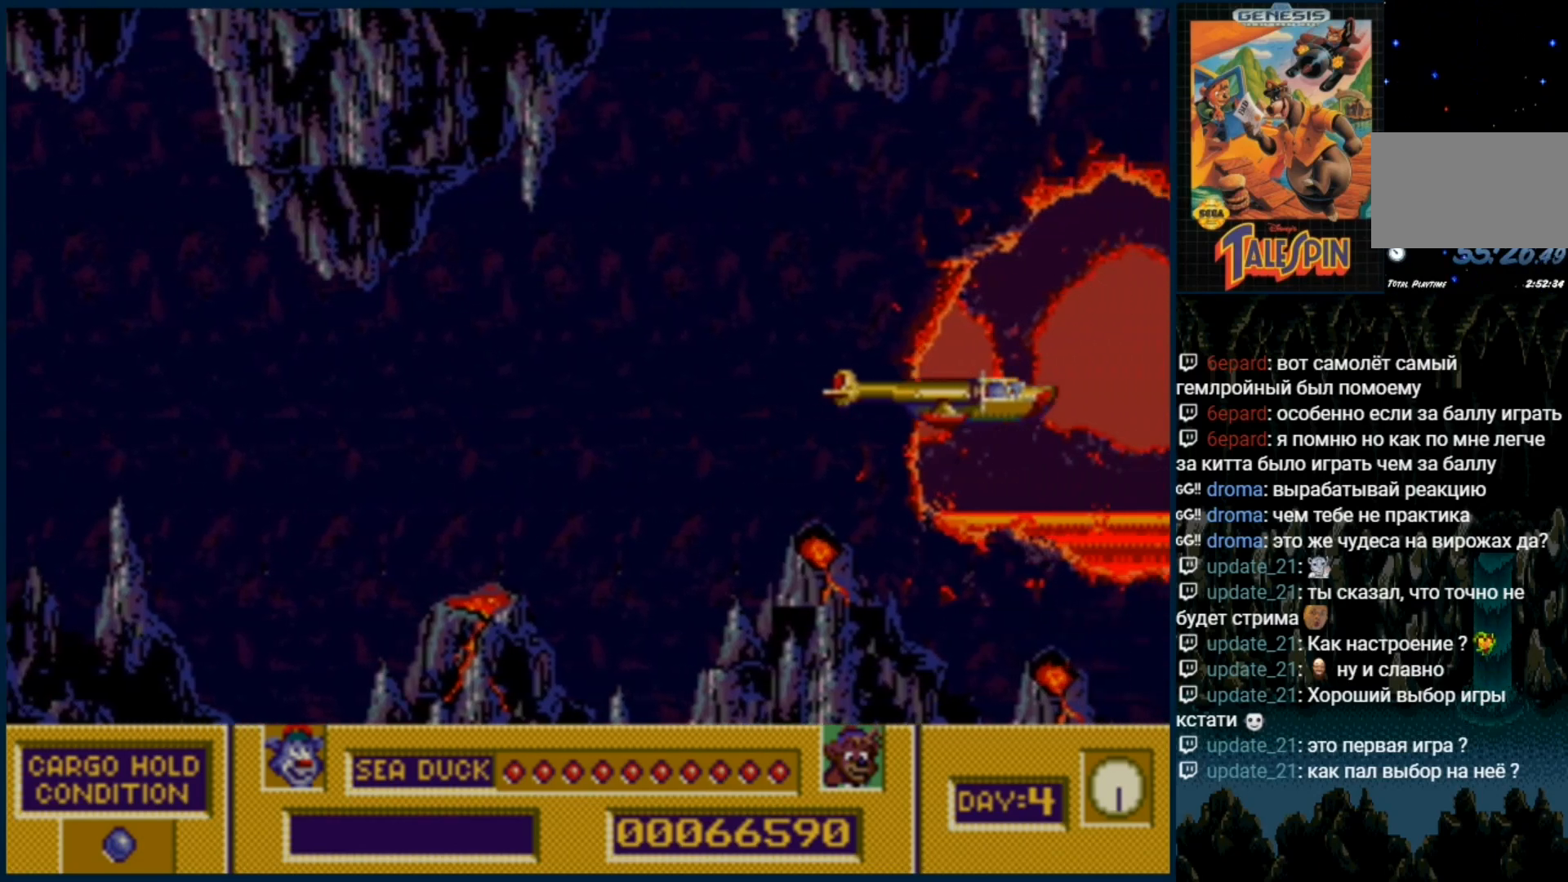
Gameplay with a controller (Xbox layout); each line is a JSON object with the inputs held at the frame after it. "events" lists button and stick changes between this image and that frame as [ms after this image, input, new state], when the widget could be followed in between. Not read: L1 L2 L3 R1 R2 R3.
{"buttons": [], "events": []}
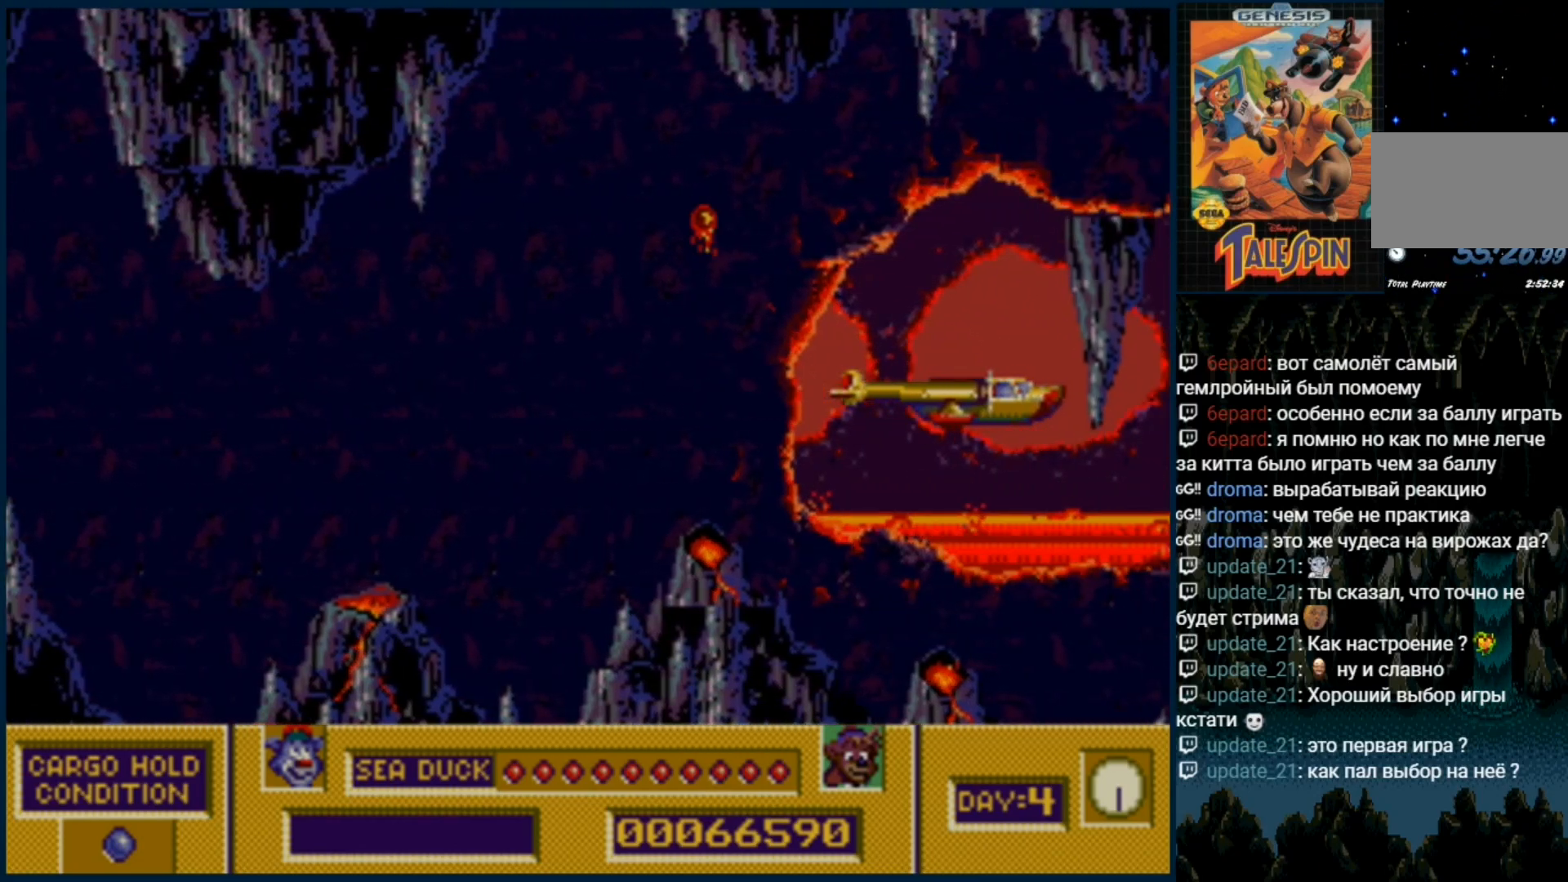
{"buttons": ["DPAD_RIGHT"], "events": [[150, "DPAD_UP", "down"], [233, "DPAD_UP", "up"], [383, "DPAD_RIGHT", "down"]]}
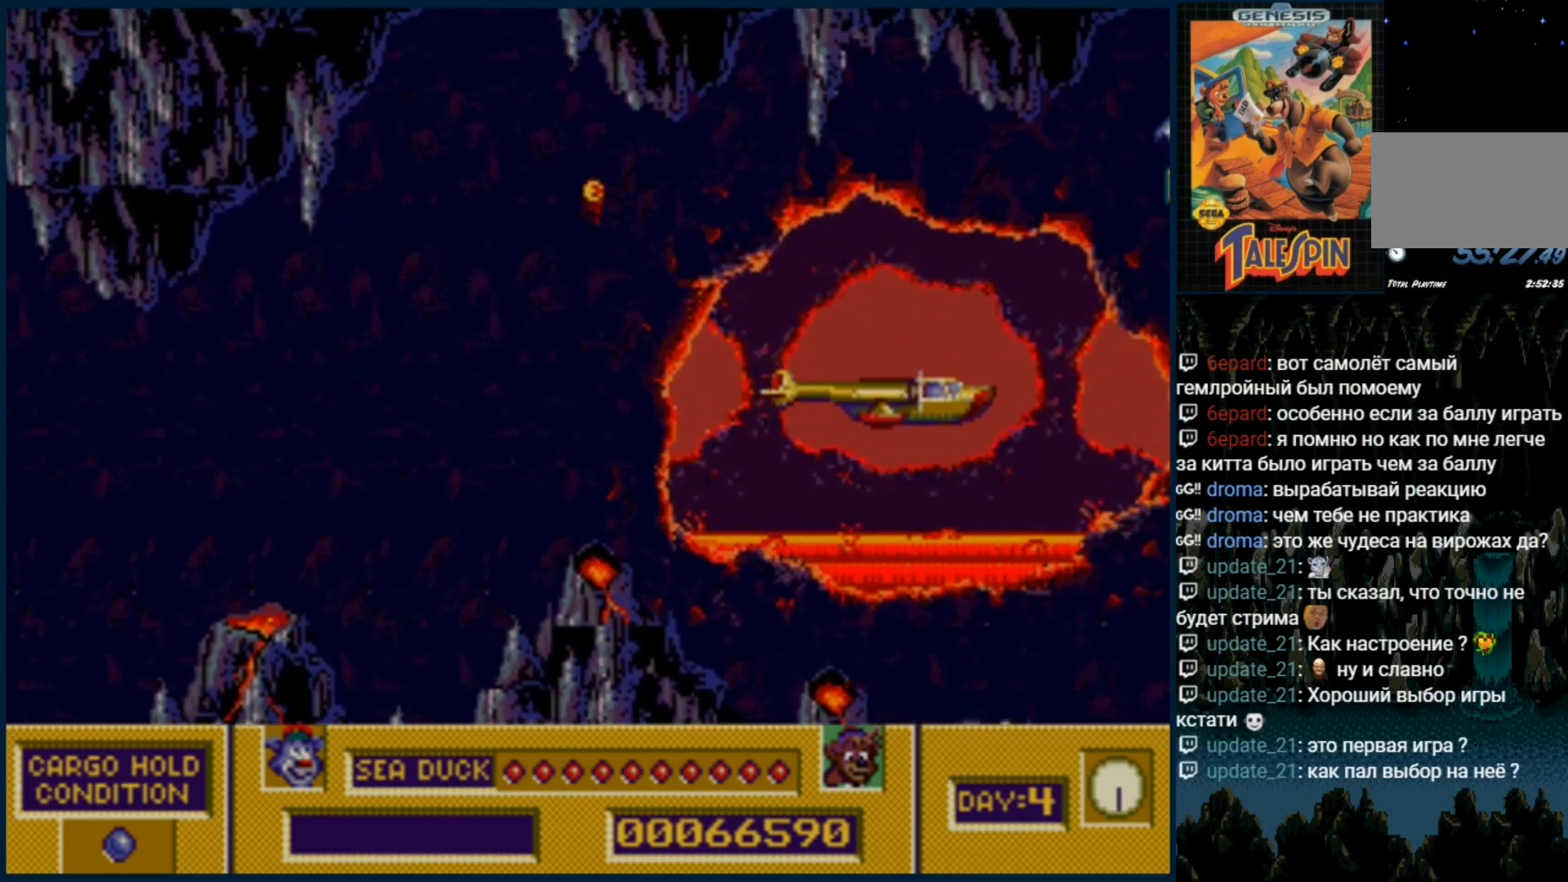
{"buttons": [], "events": [[17, "DPAD_RIGHT", "up"], [267, "DPAD_DOWN", "down"], [500, "DPAD_DOWN", "up"]]}
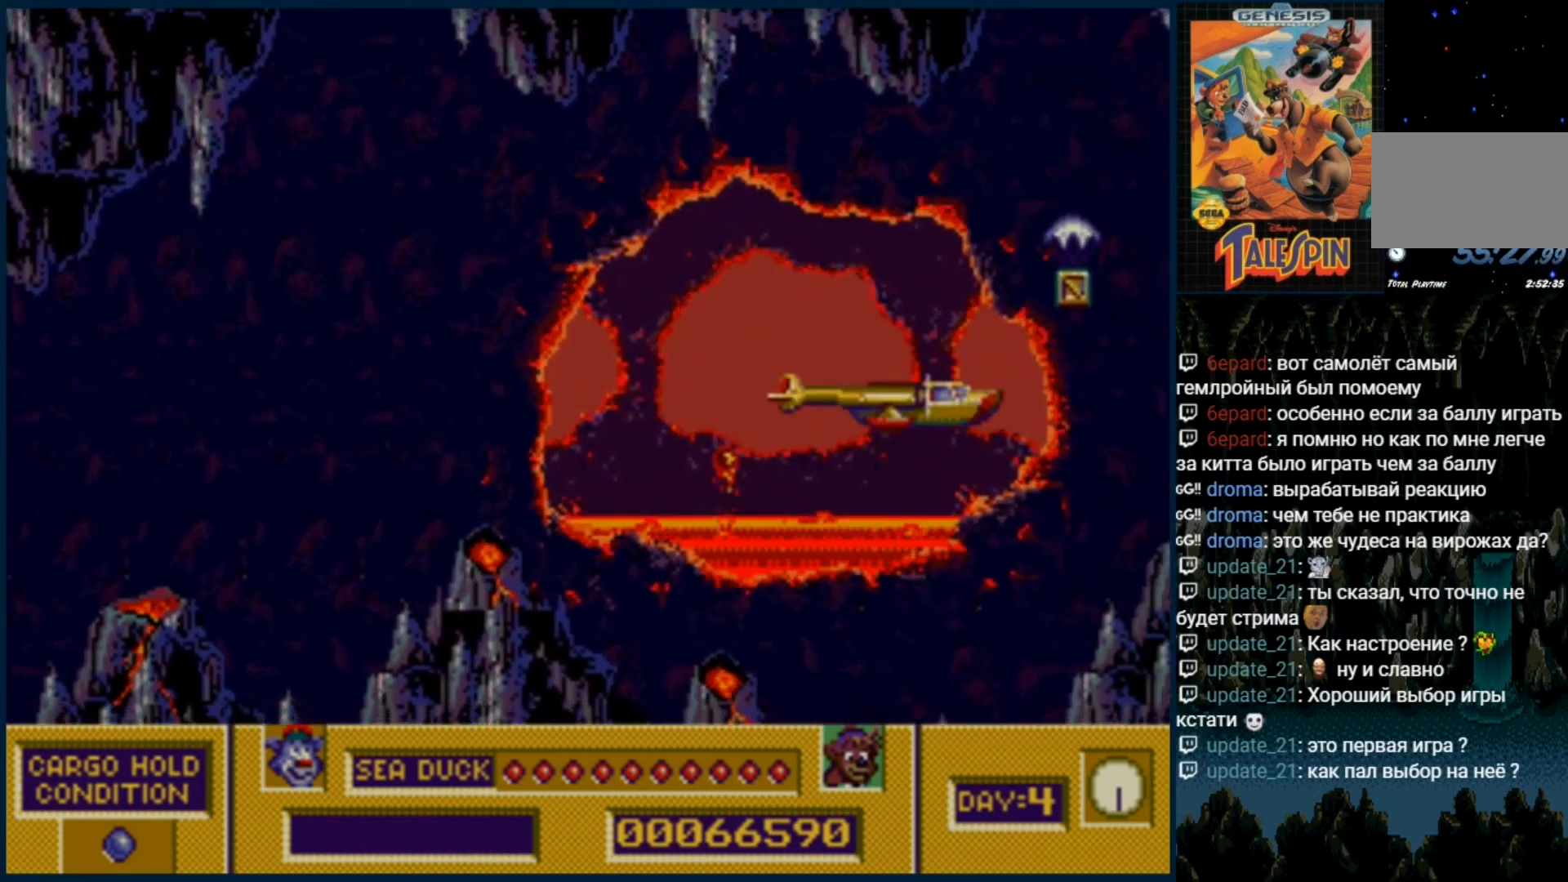
{"buttons": [], "events": [[117, "DPAD_RIGHT", "down"], [117, "DPAD_UP", "down"], [233, "DPAD_RIGHT", "up"], [250, "DPAD_UP", "up"]]}
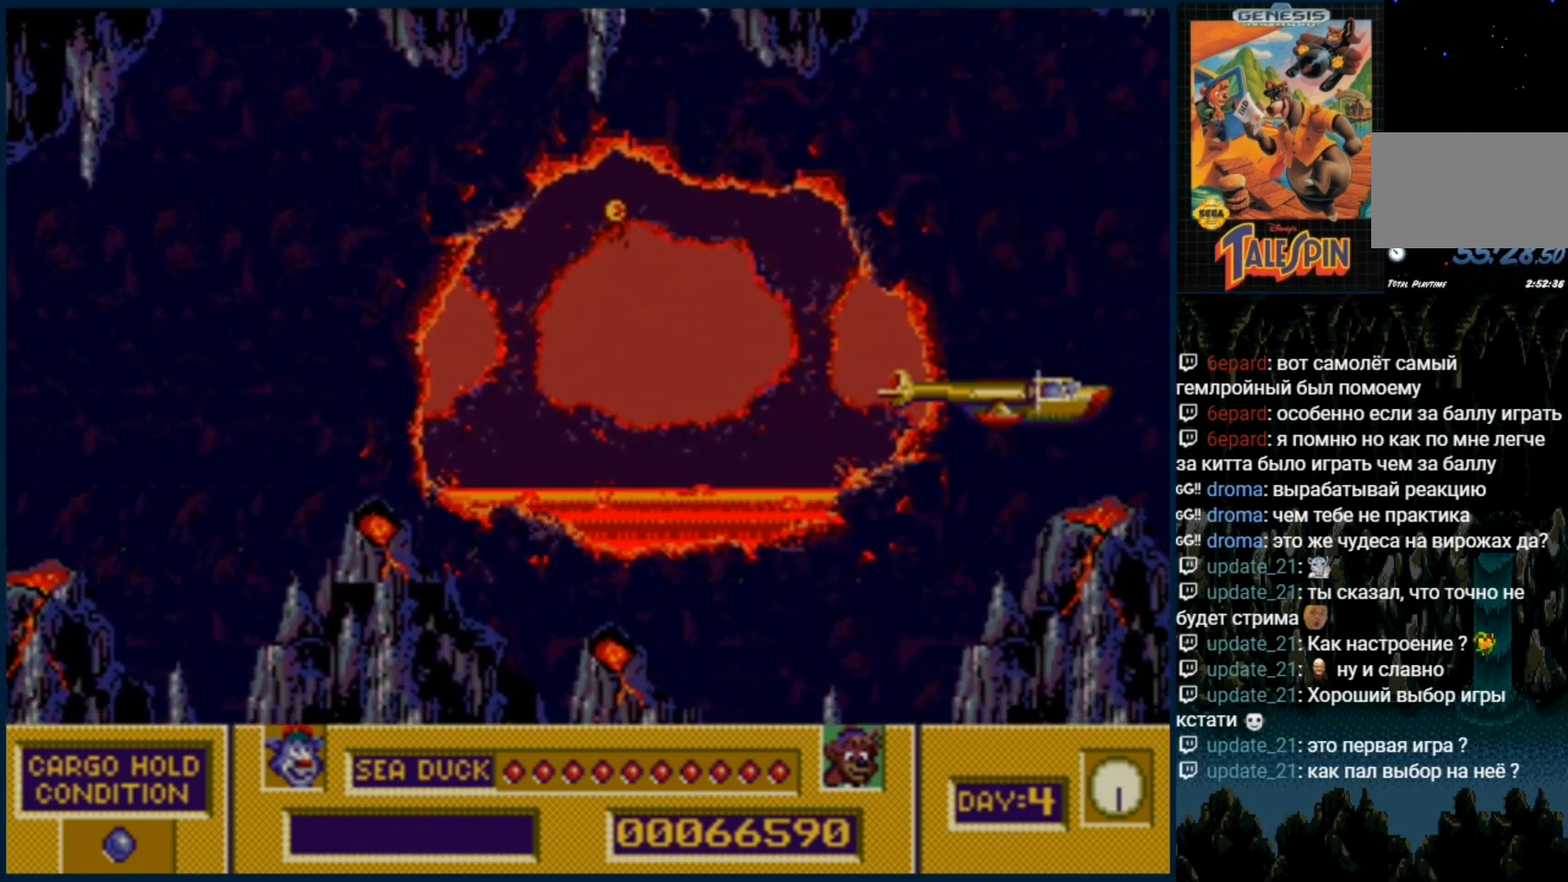
{"buttons": [], "events": [[300, "DPAD_UP", "down"], [417, "DPAD_UP", "up"]]}
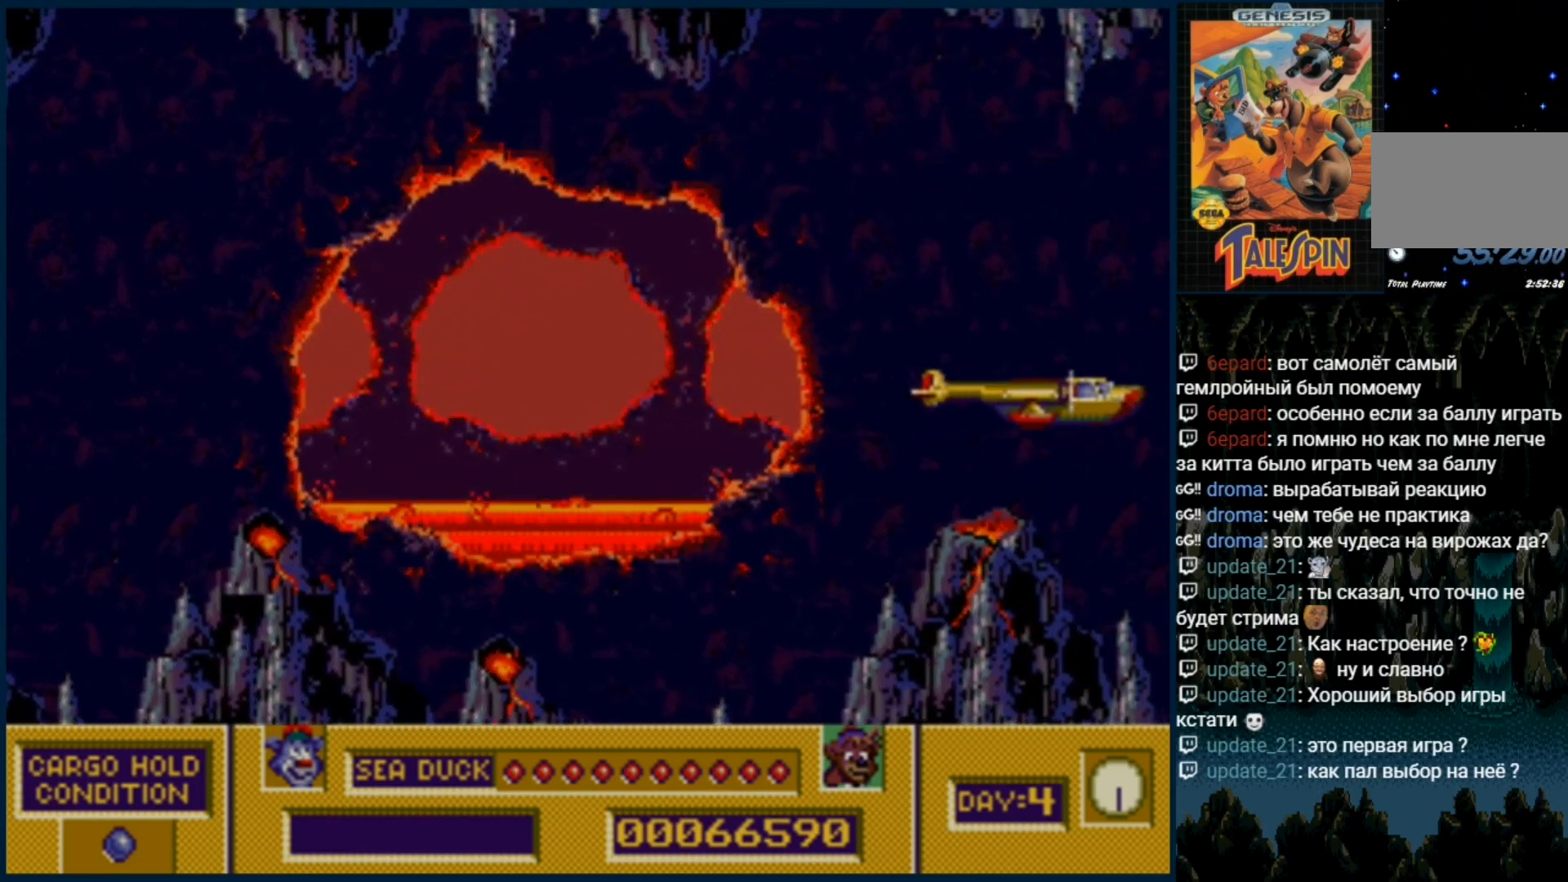
{"buttons": [], "events": []}
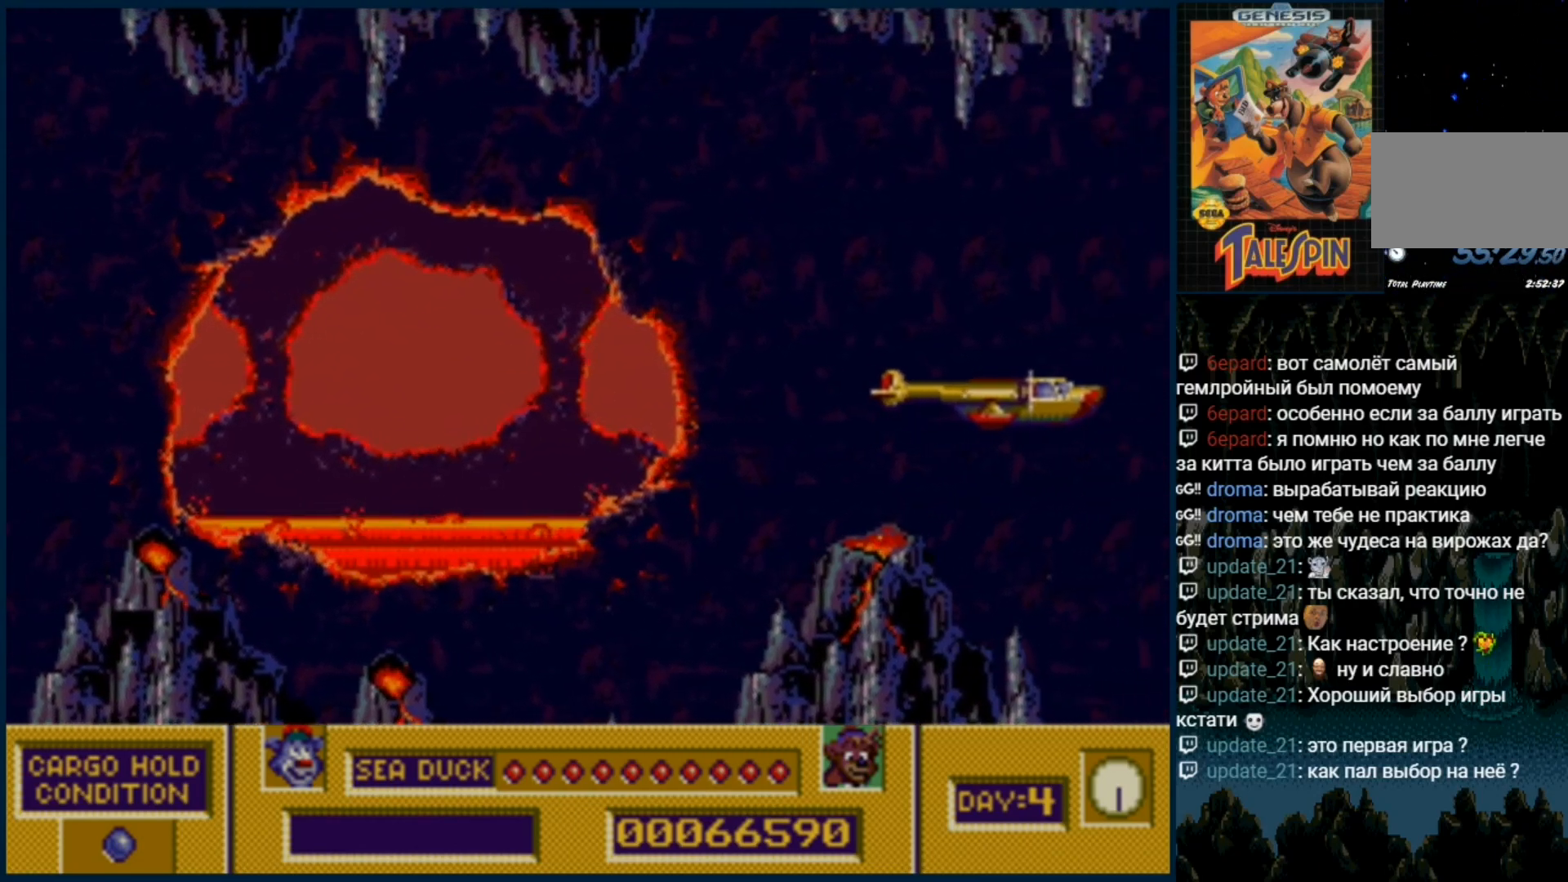
{"buttons": [], "events": []}
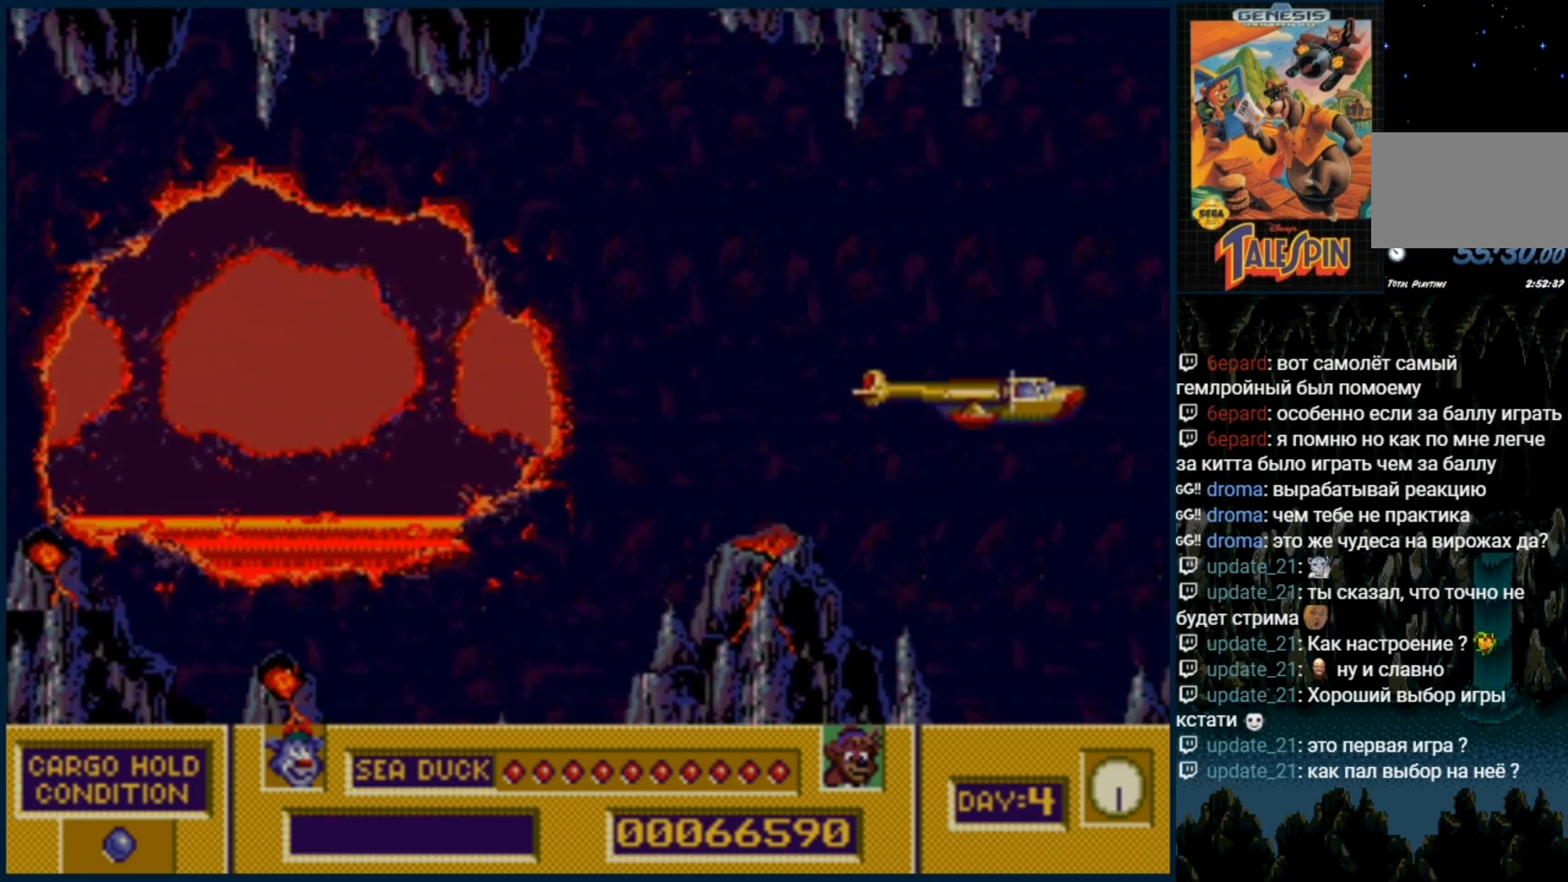
{"buttons": [], "events": []}
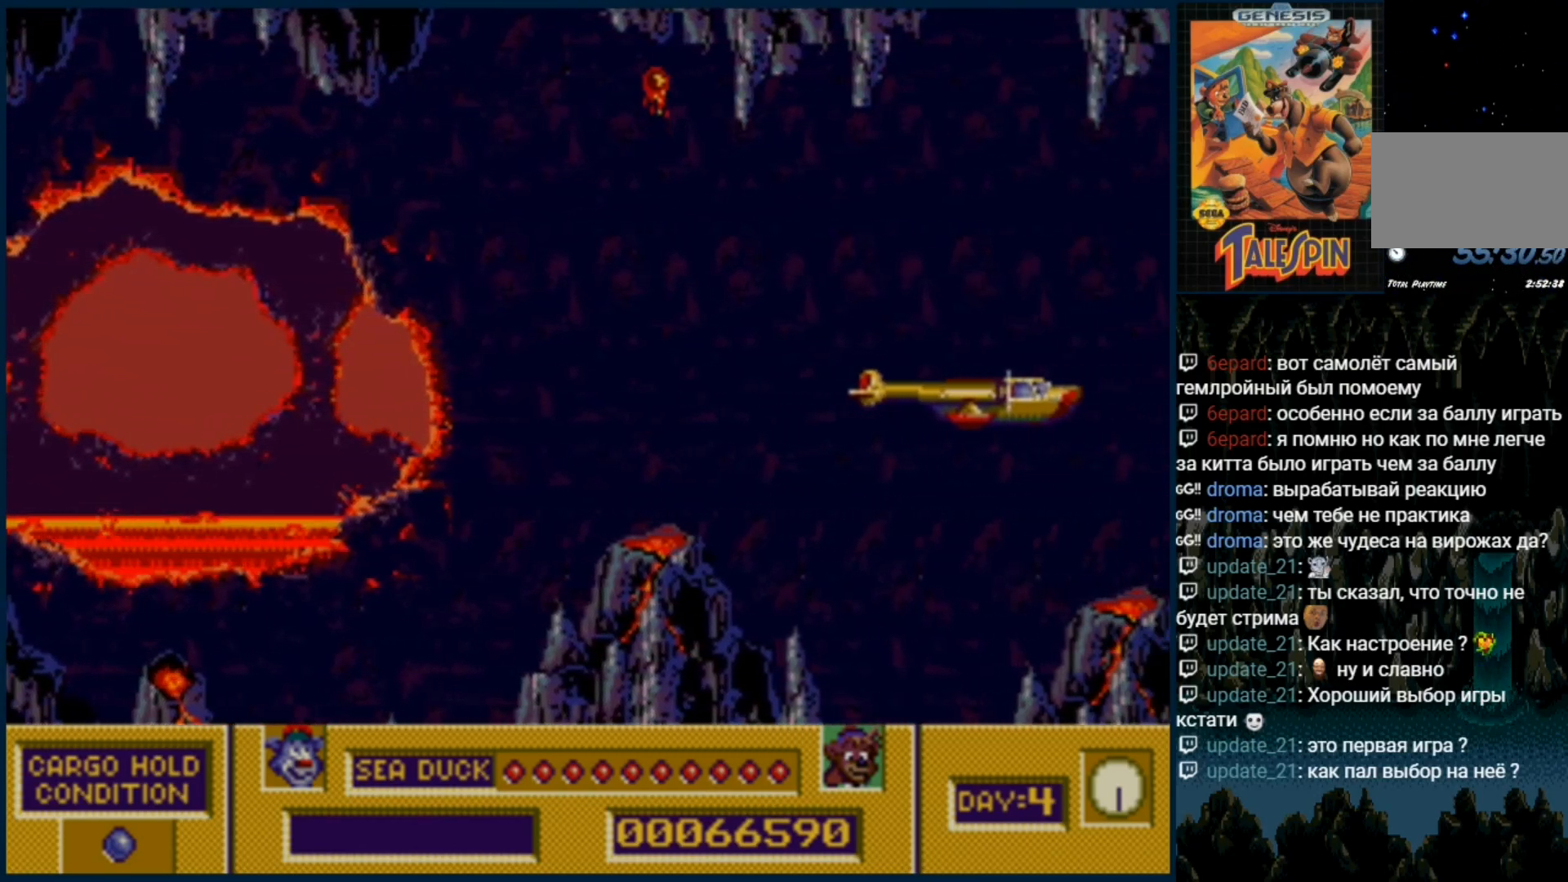
{"buttons": [], "events": []}
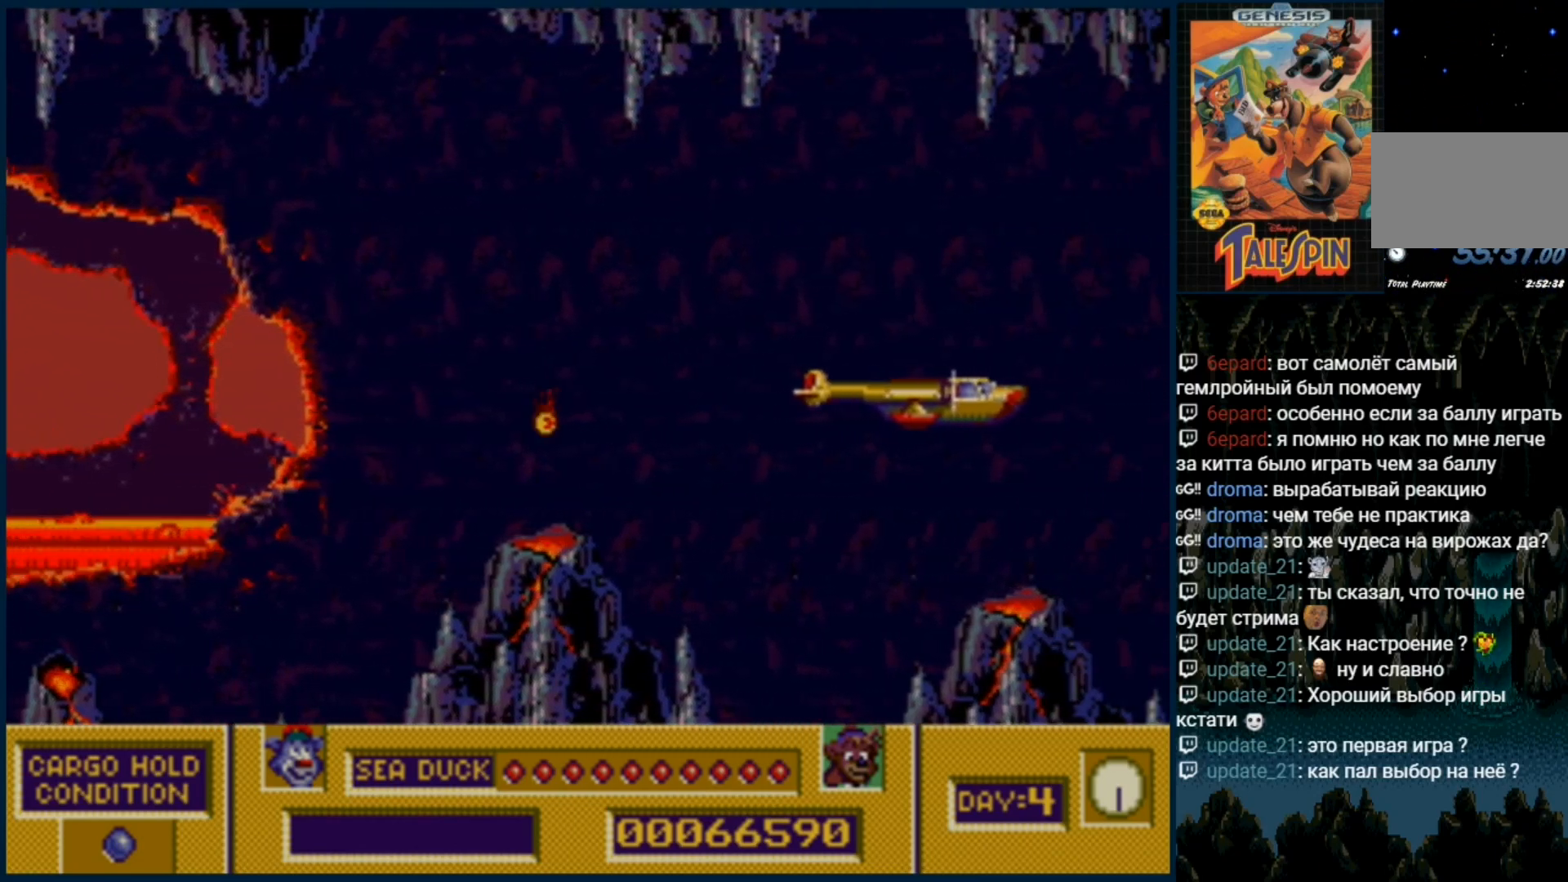
{"buttons": [], "events": []}
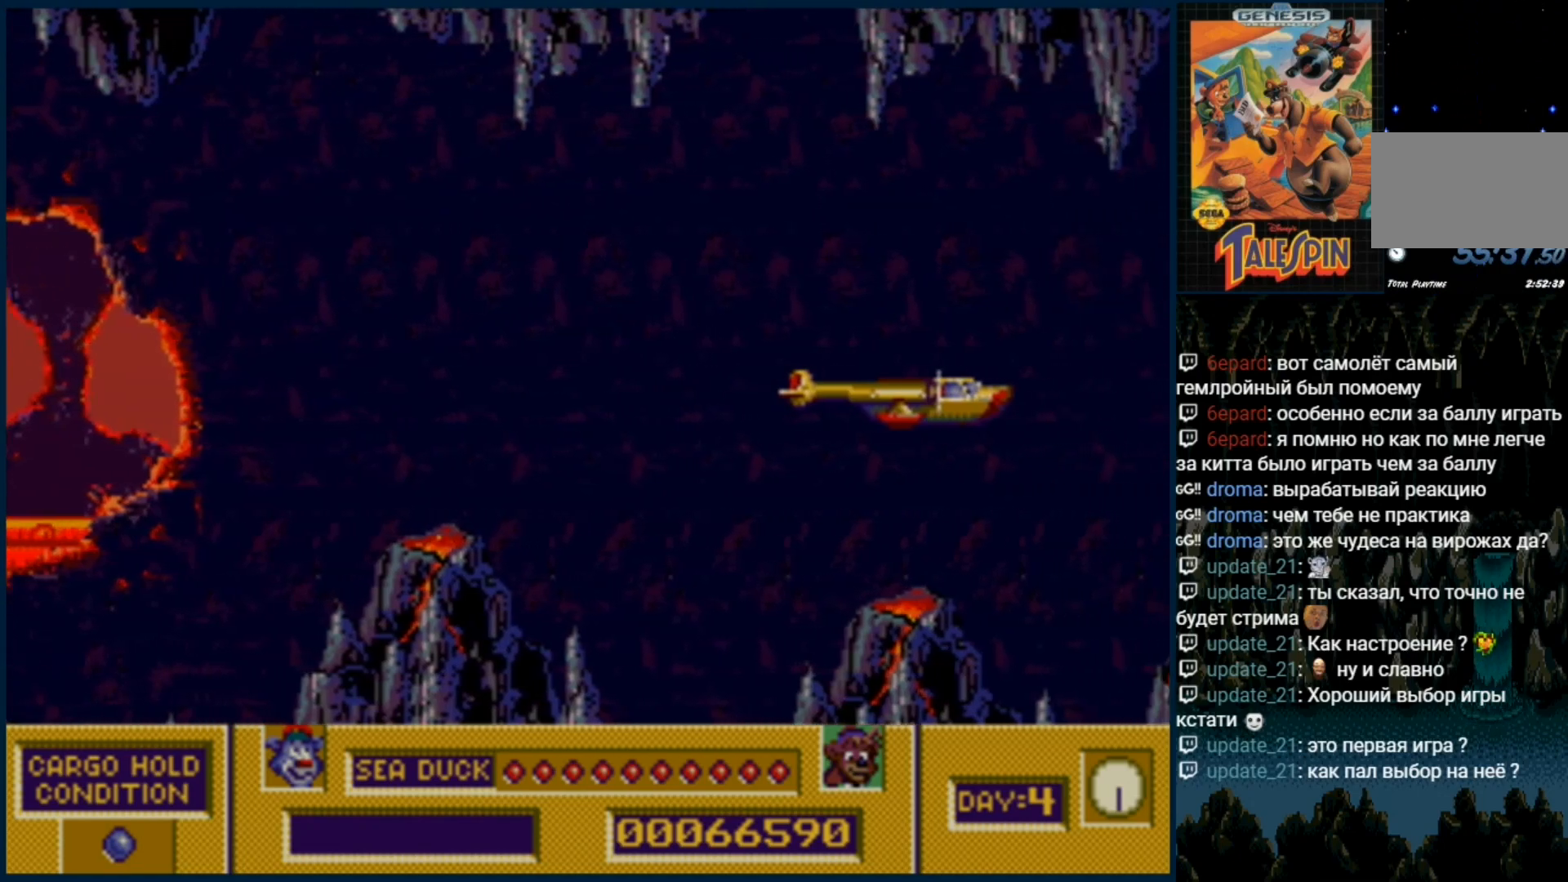
{"buttons": [], "events": [[183, "DPAD_RIGHT", "down"], [283, "DPAD_RIGHT", "up"]]}
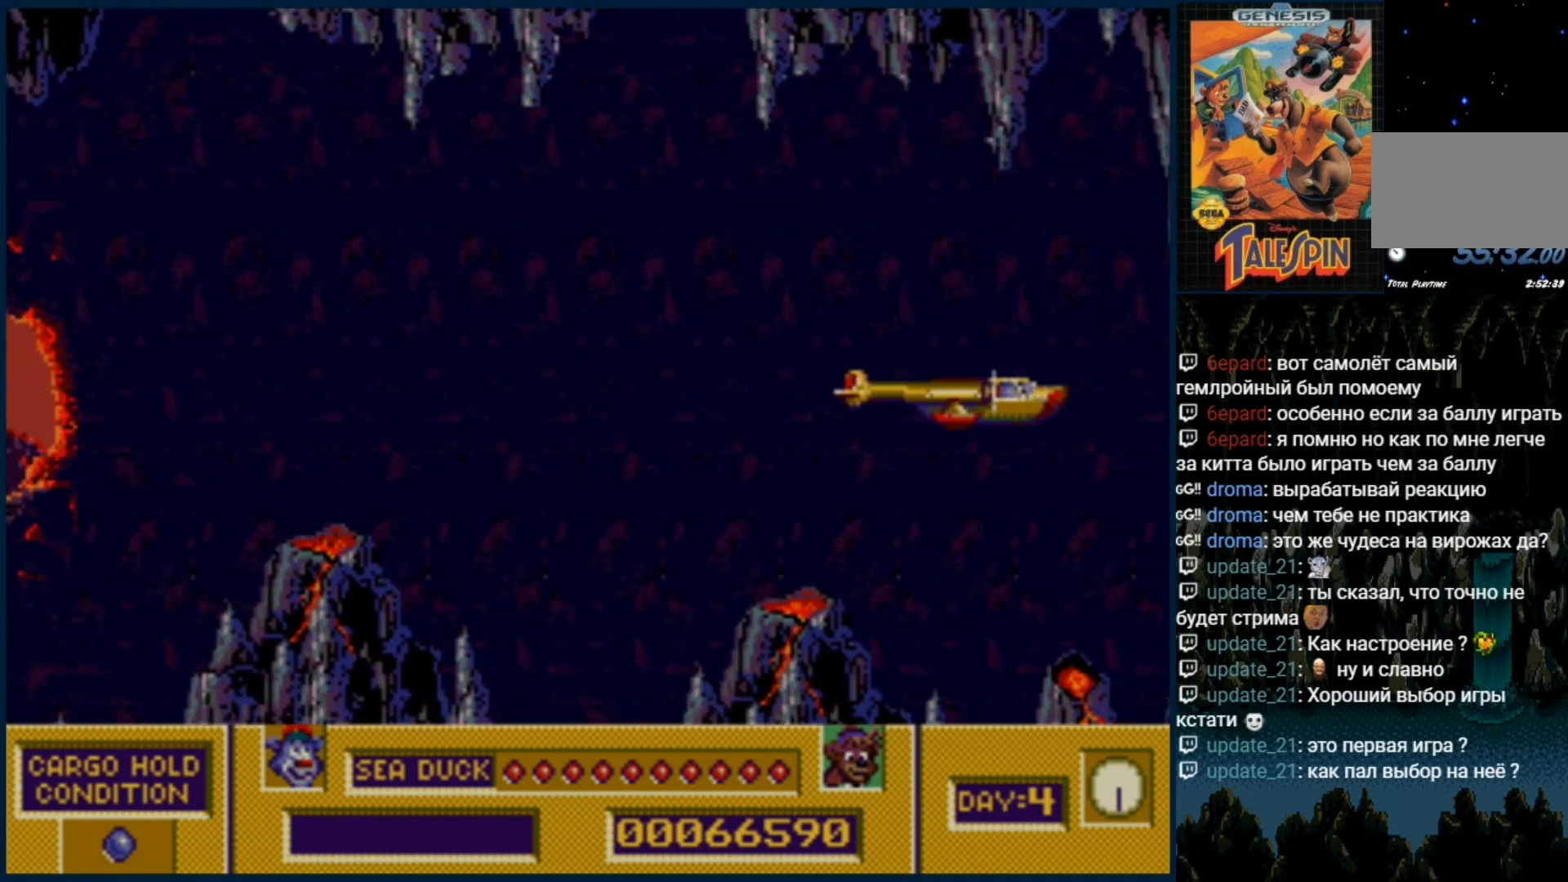
{"buttons": [], "events": []}
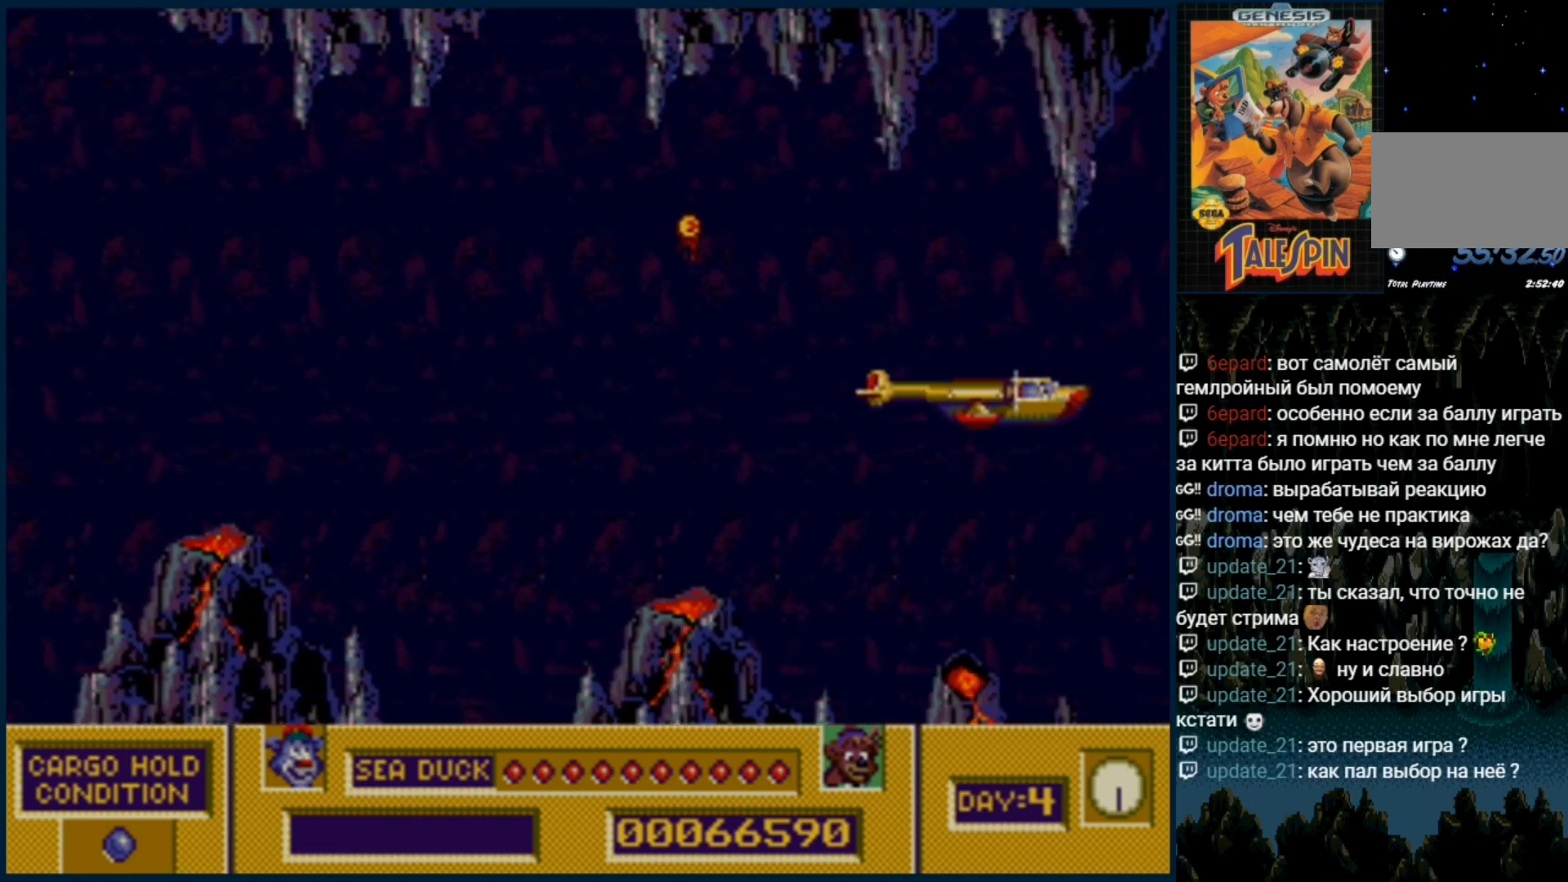
{"buttons": [], "events": []}
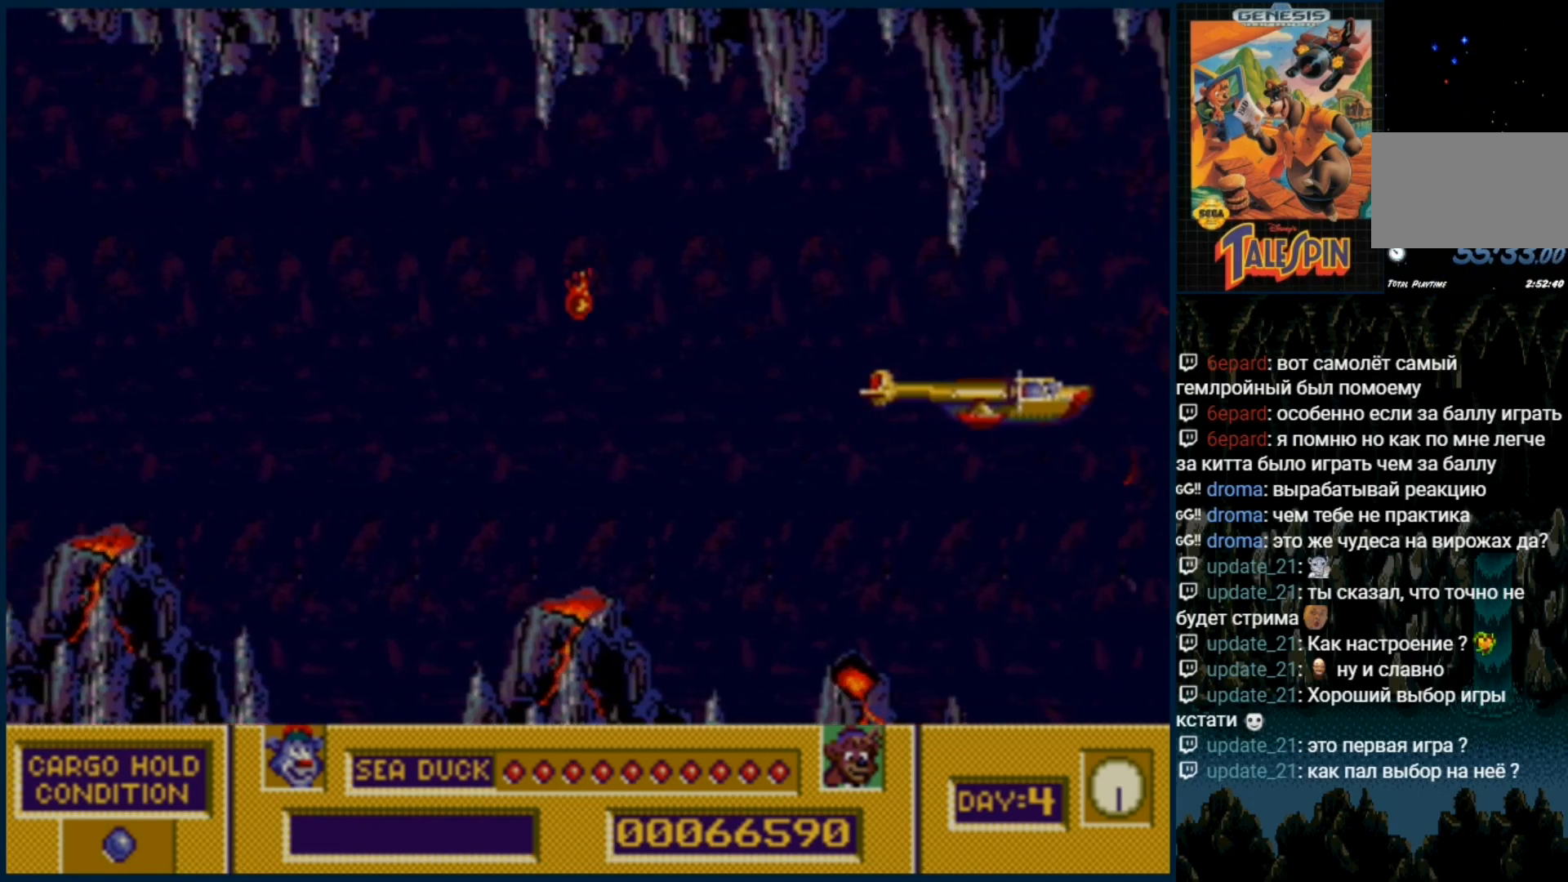
{"buttons": [], "events": []}
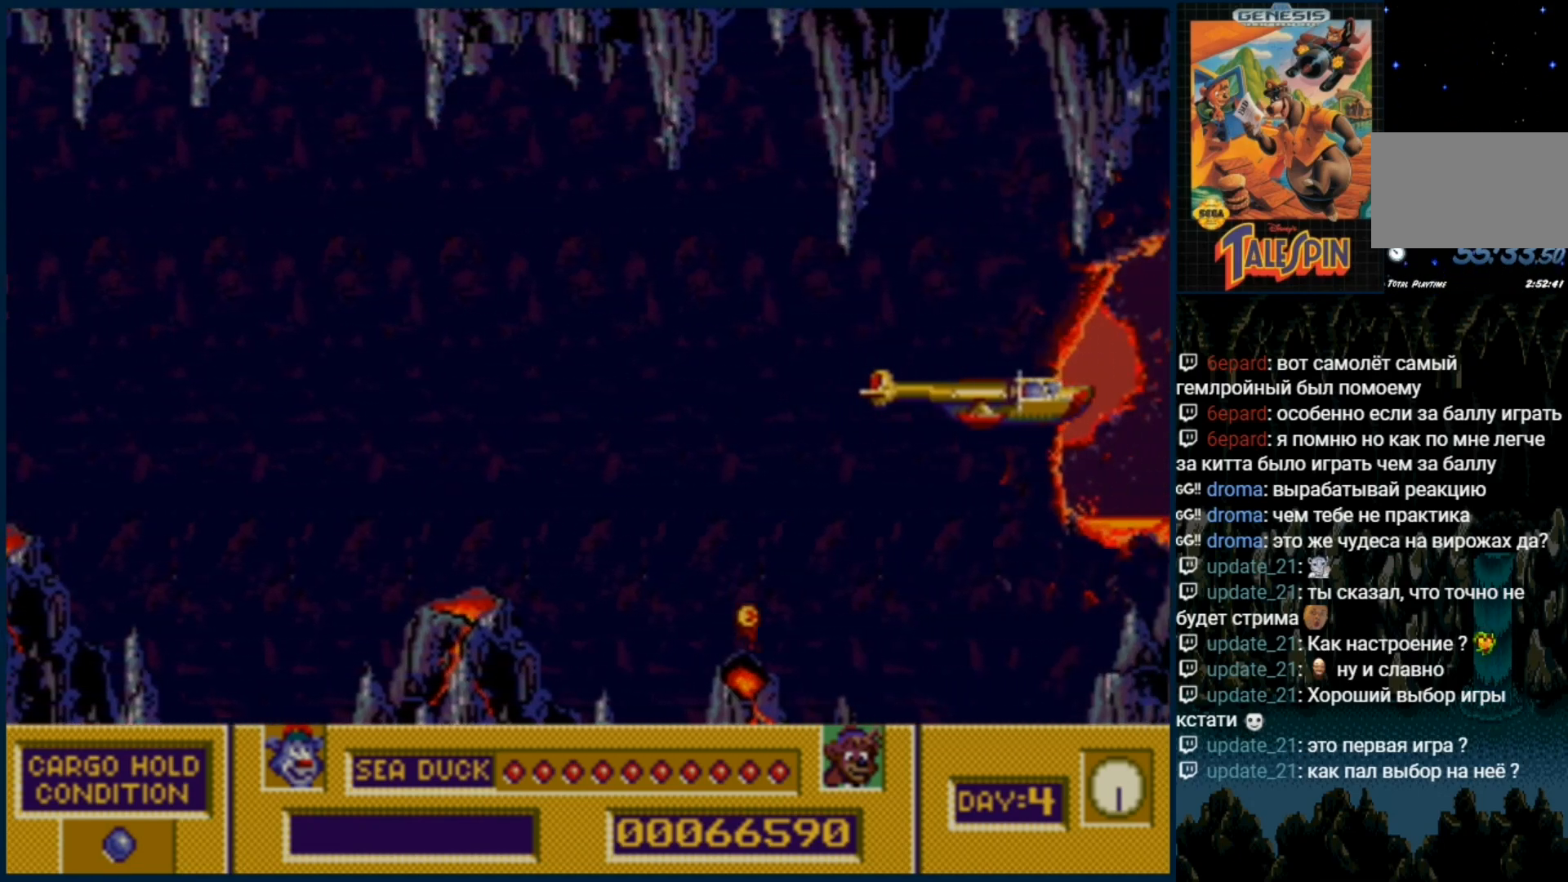
{"buttons": [], "events": []}
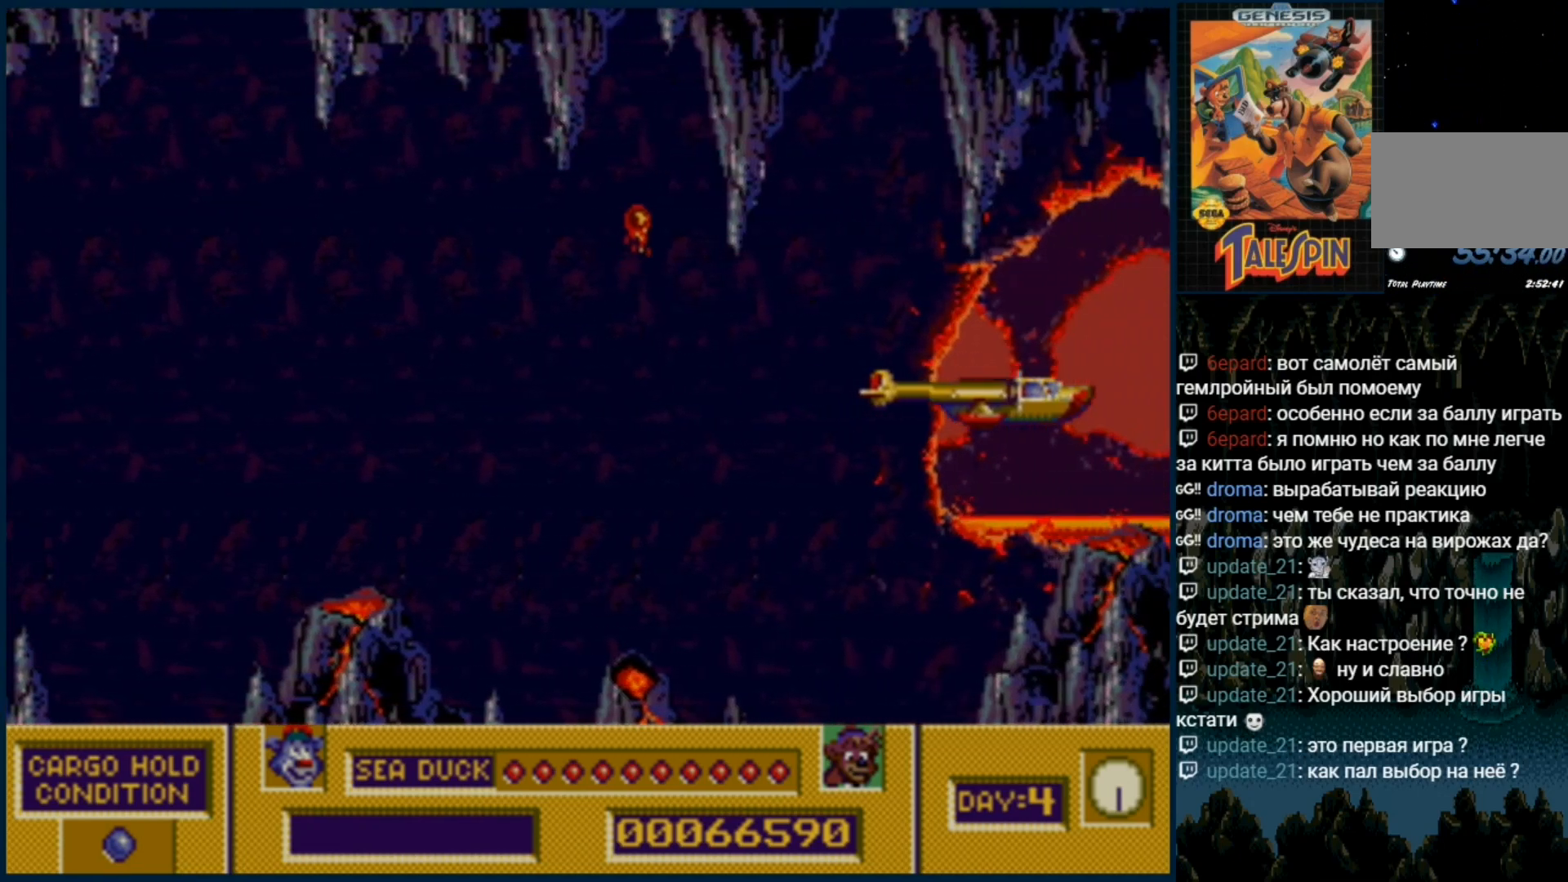
{"buttons": [], "events": []}
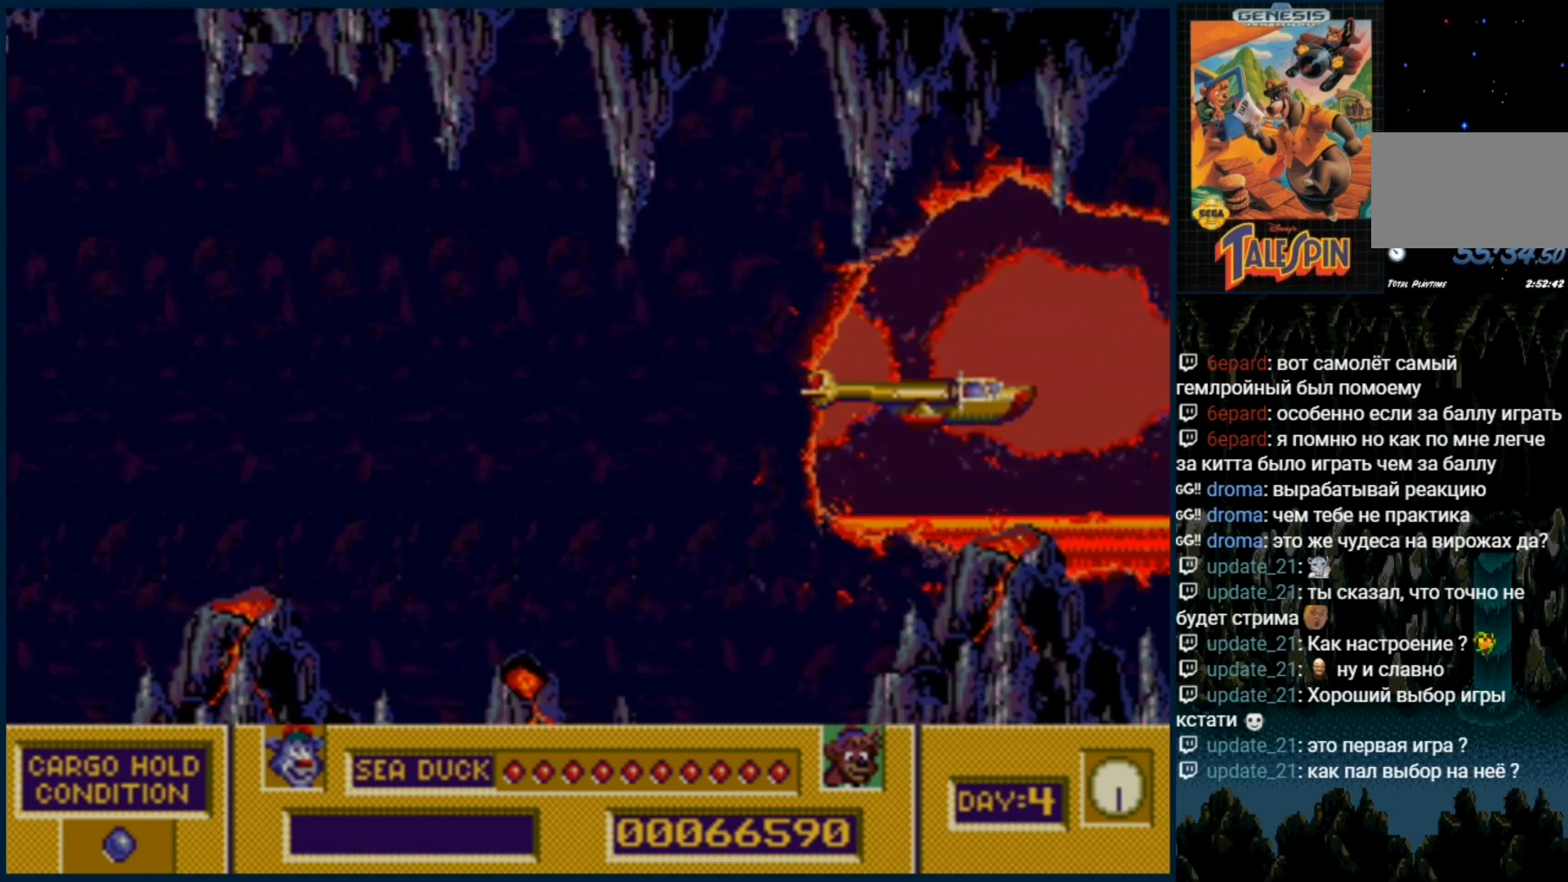
{"buttons": [], "events": []}
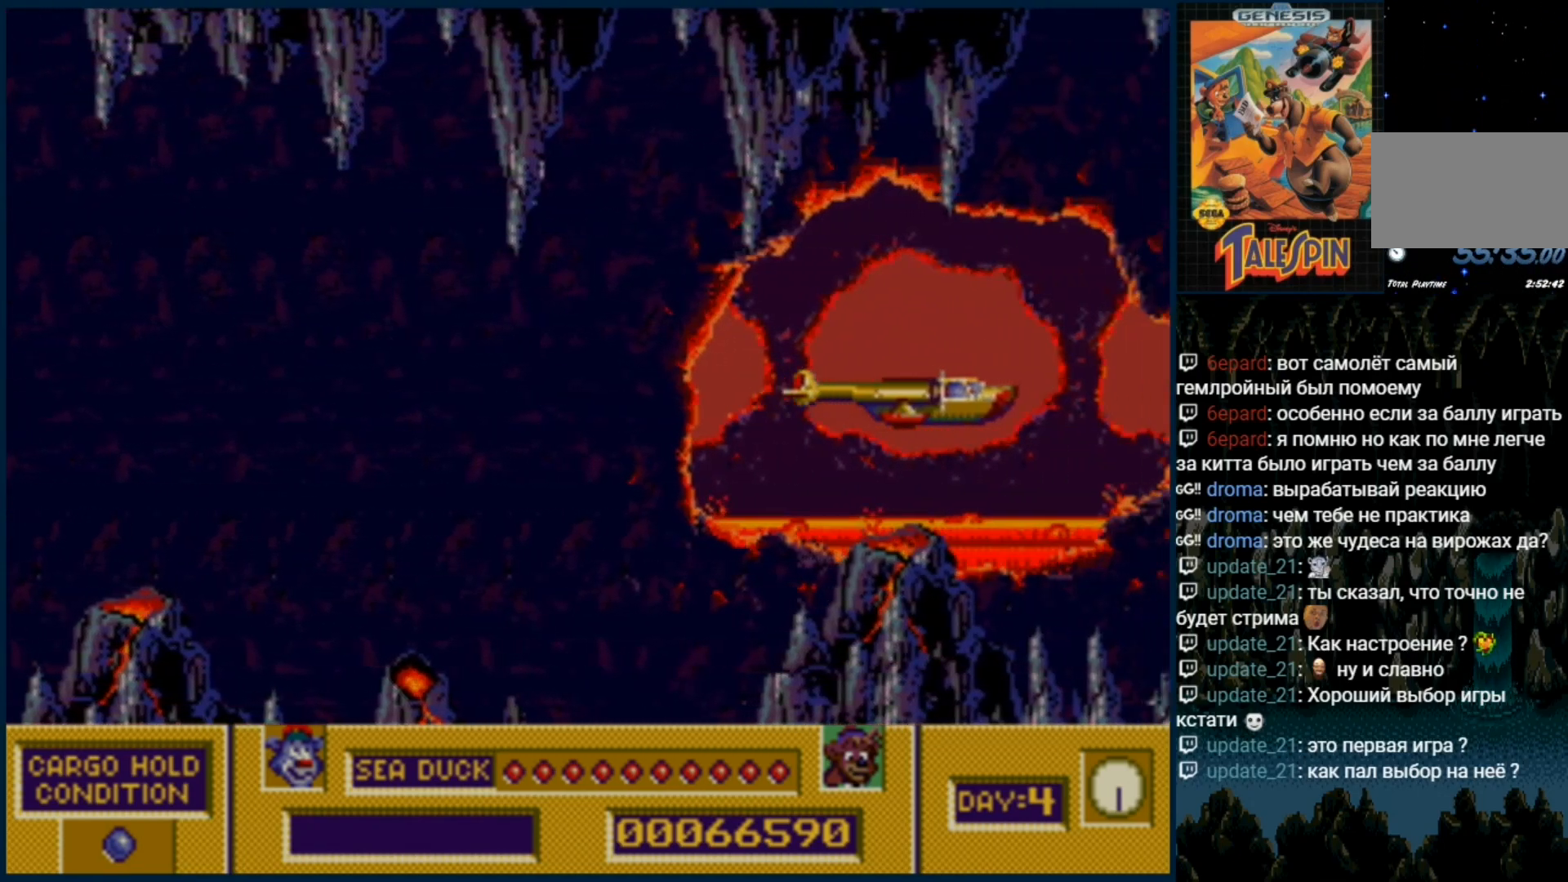
{"buttons": [], "events": []}
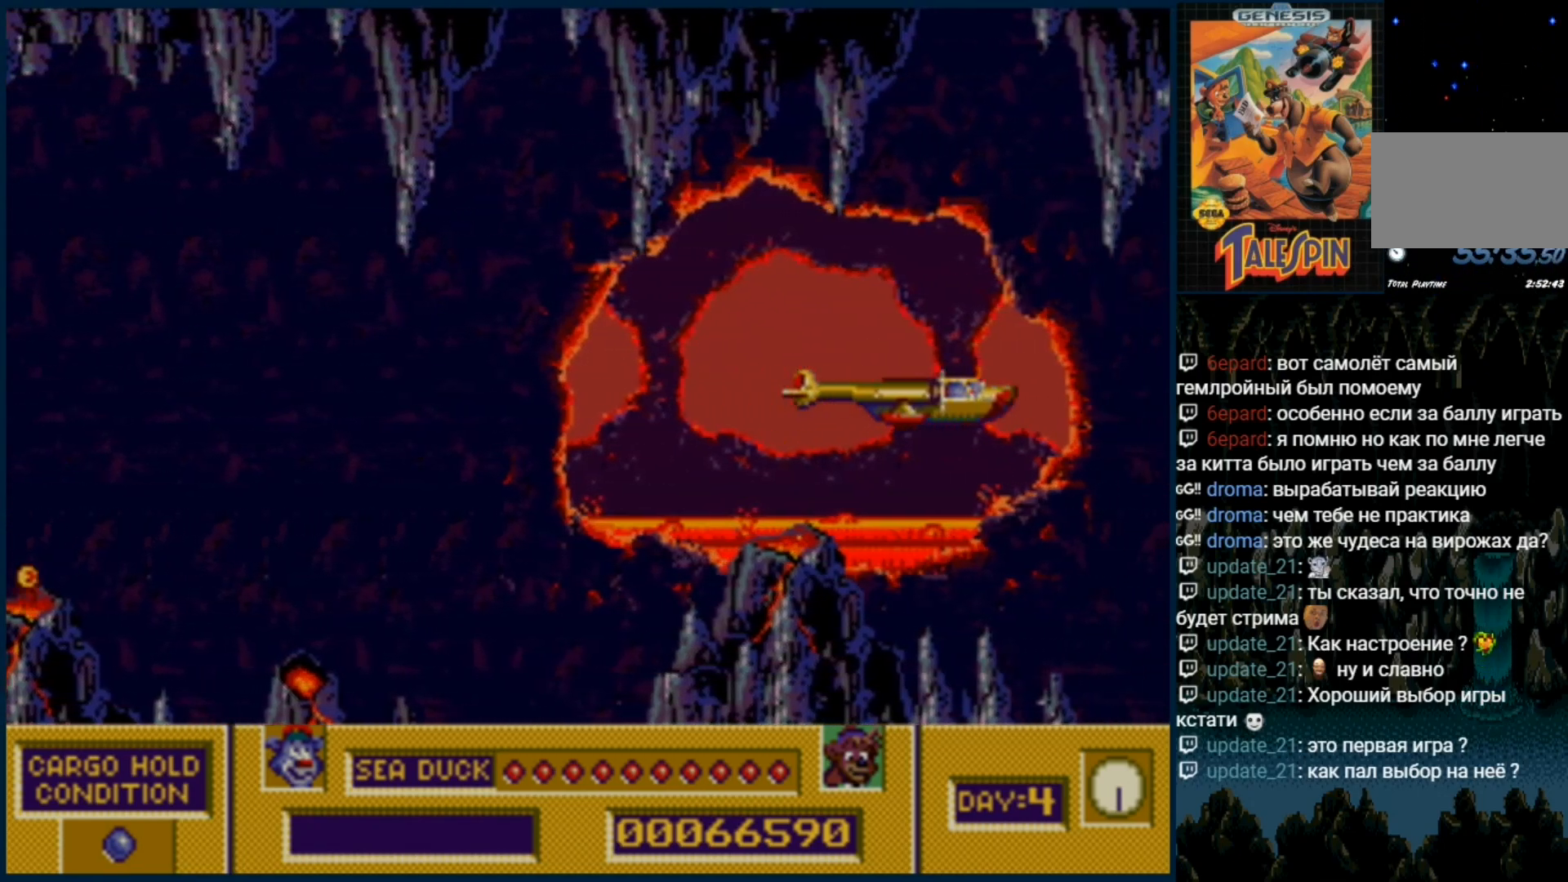
{"buttons": [], "events": []}
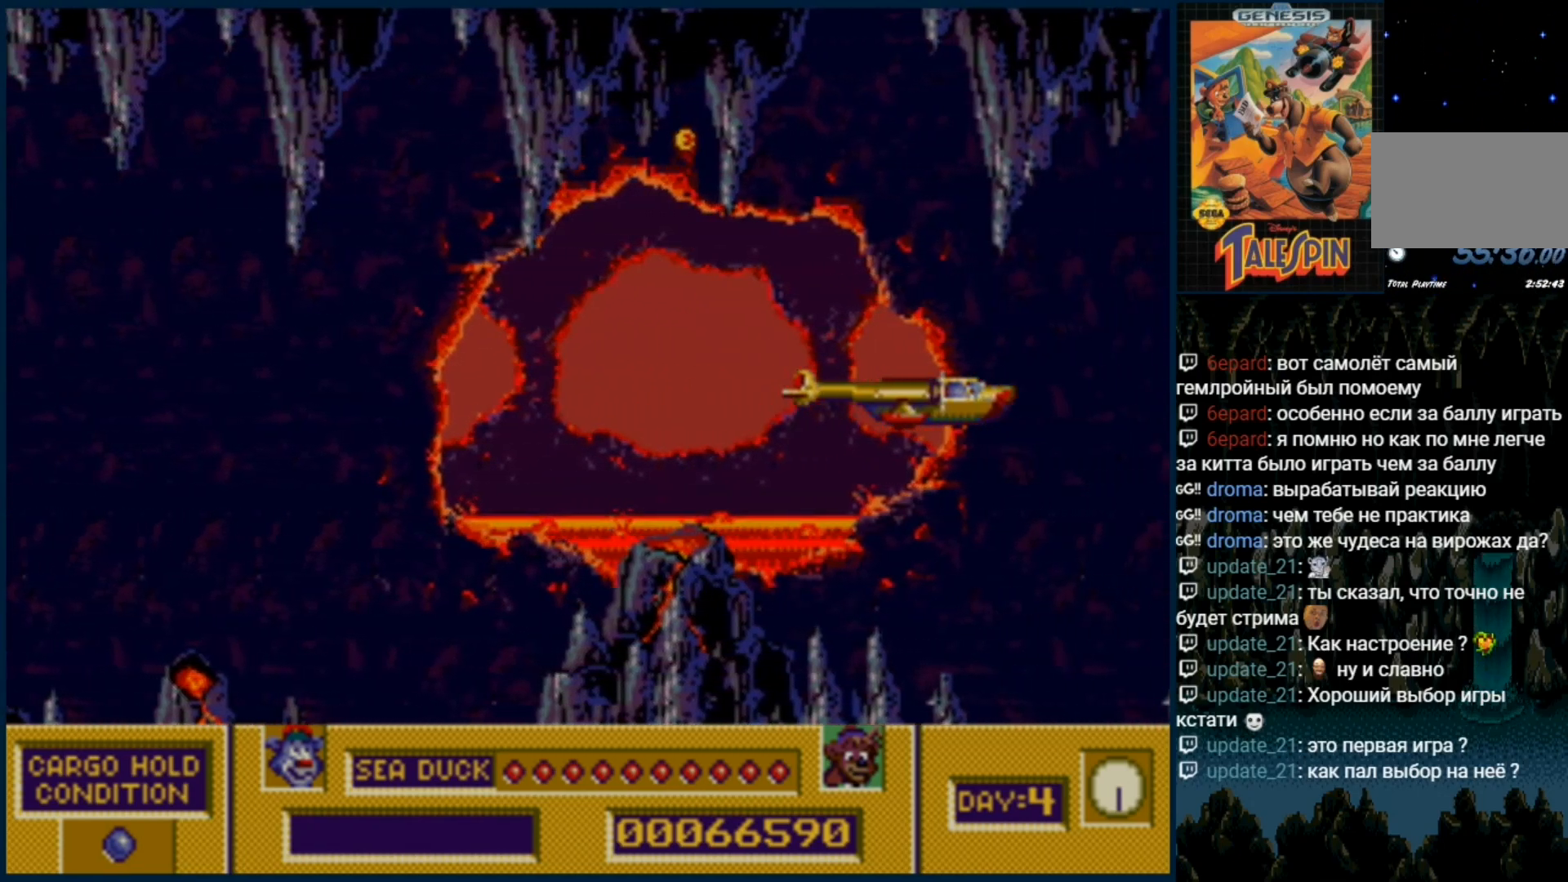
{"buttons": [], "events": []}
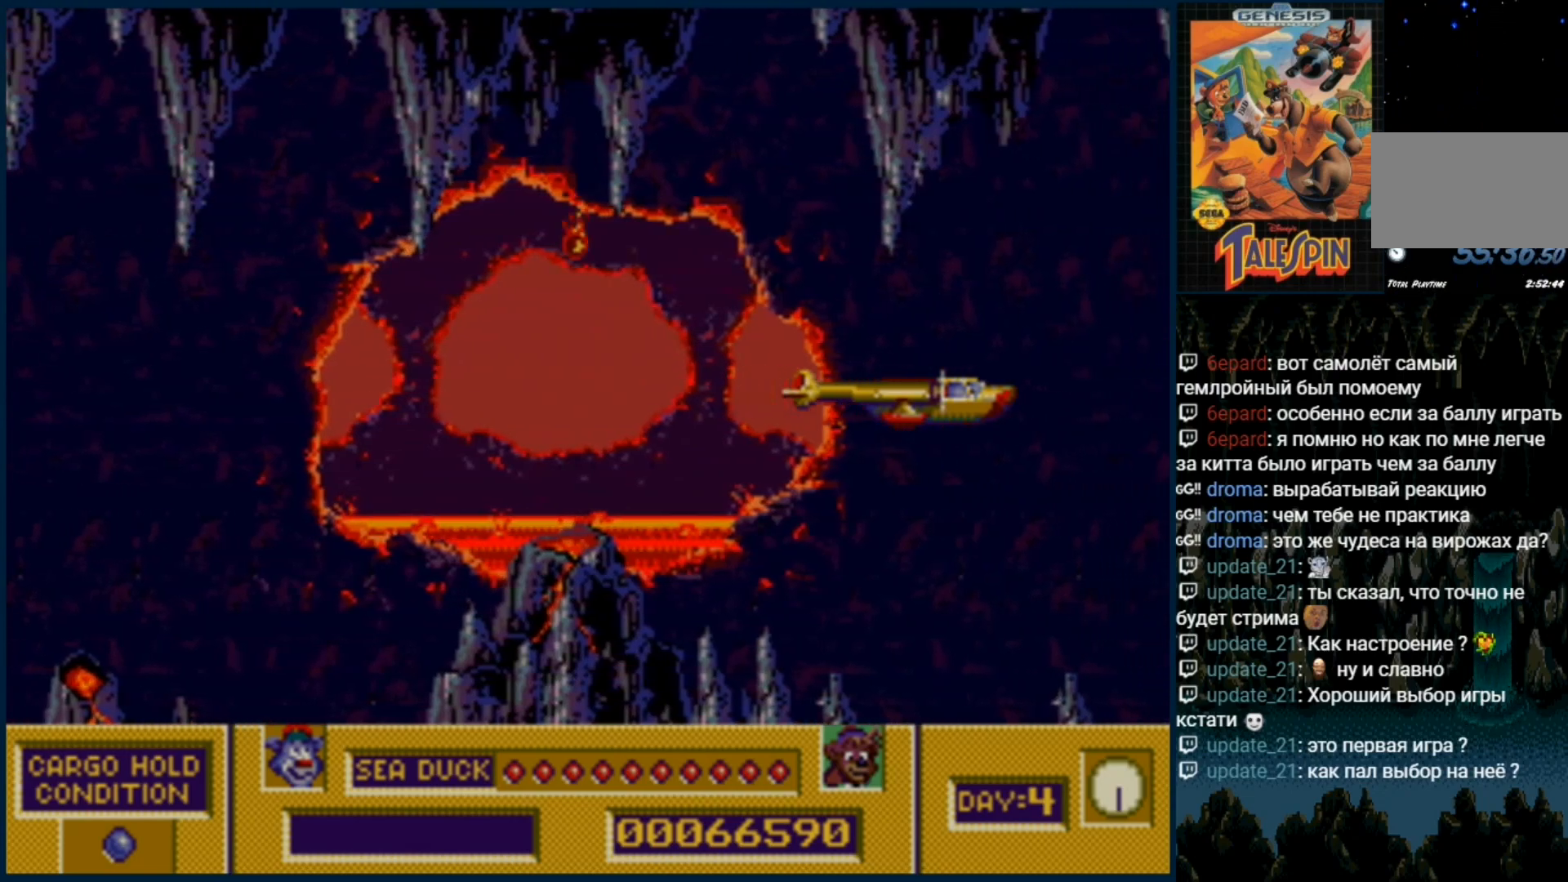
{"buttons": [], "events": []}
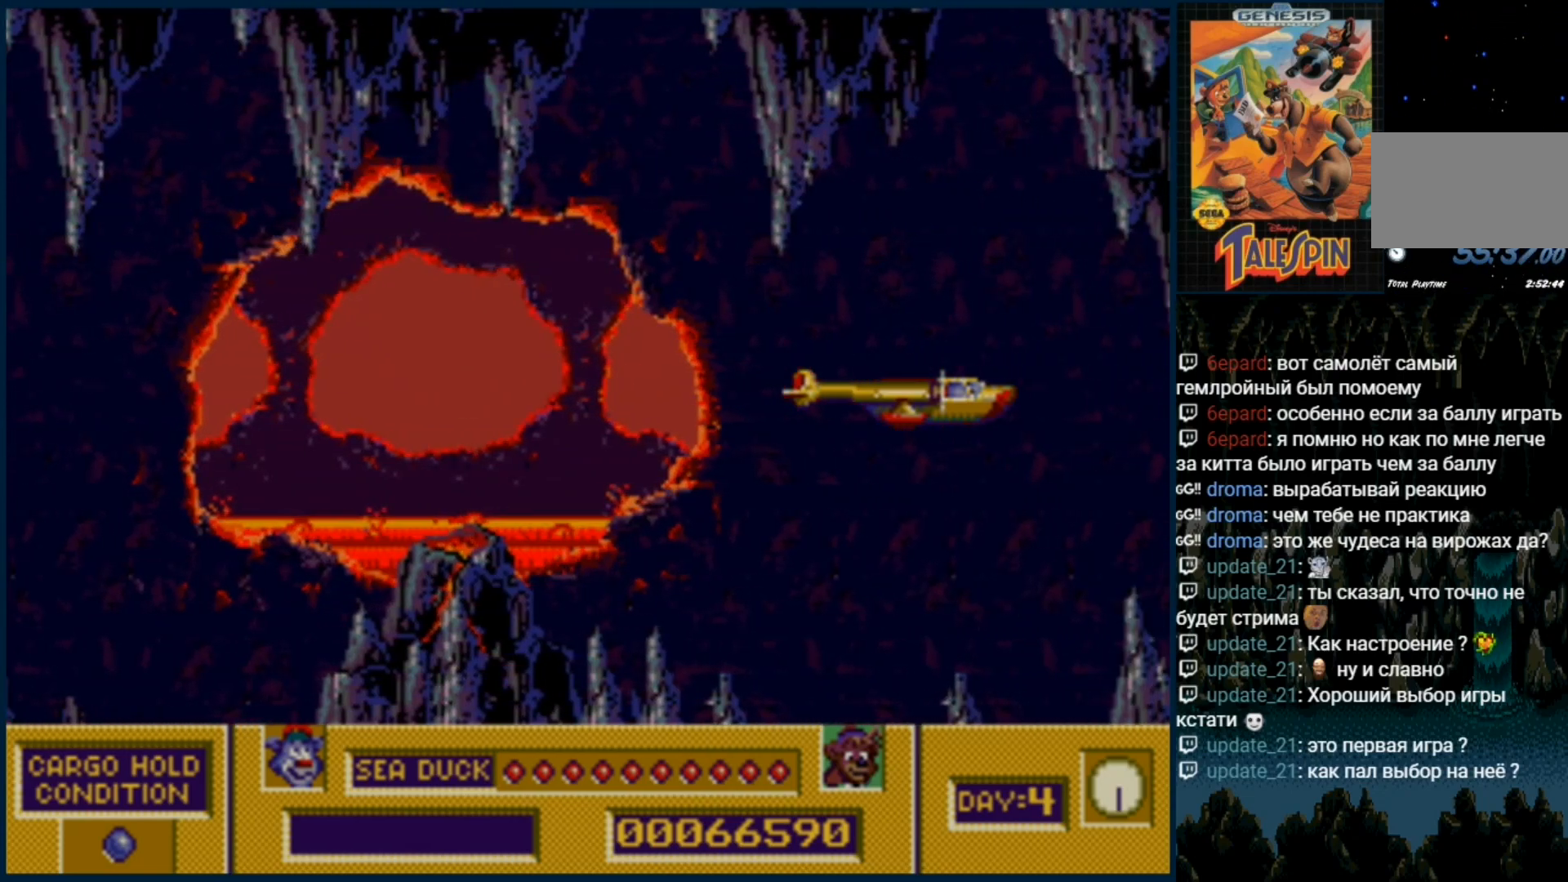
{"buttons": ["DPAD_DOWN"], "events": [[483, "DPAD_DOWN", "down"]]}
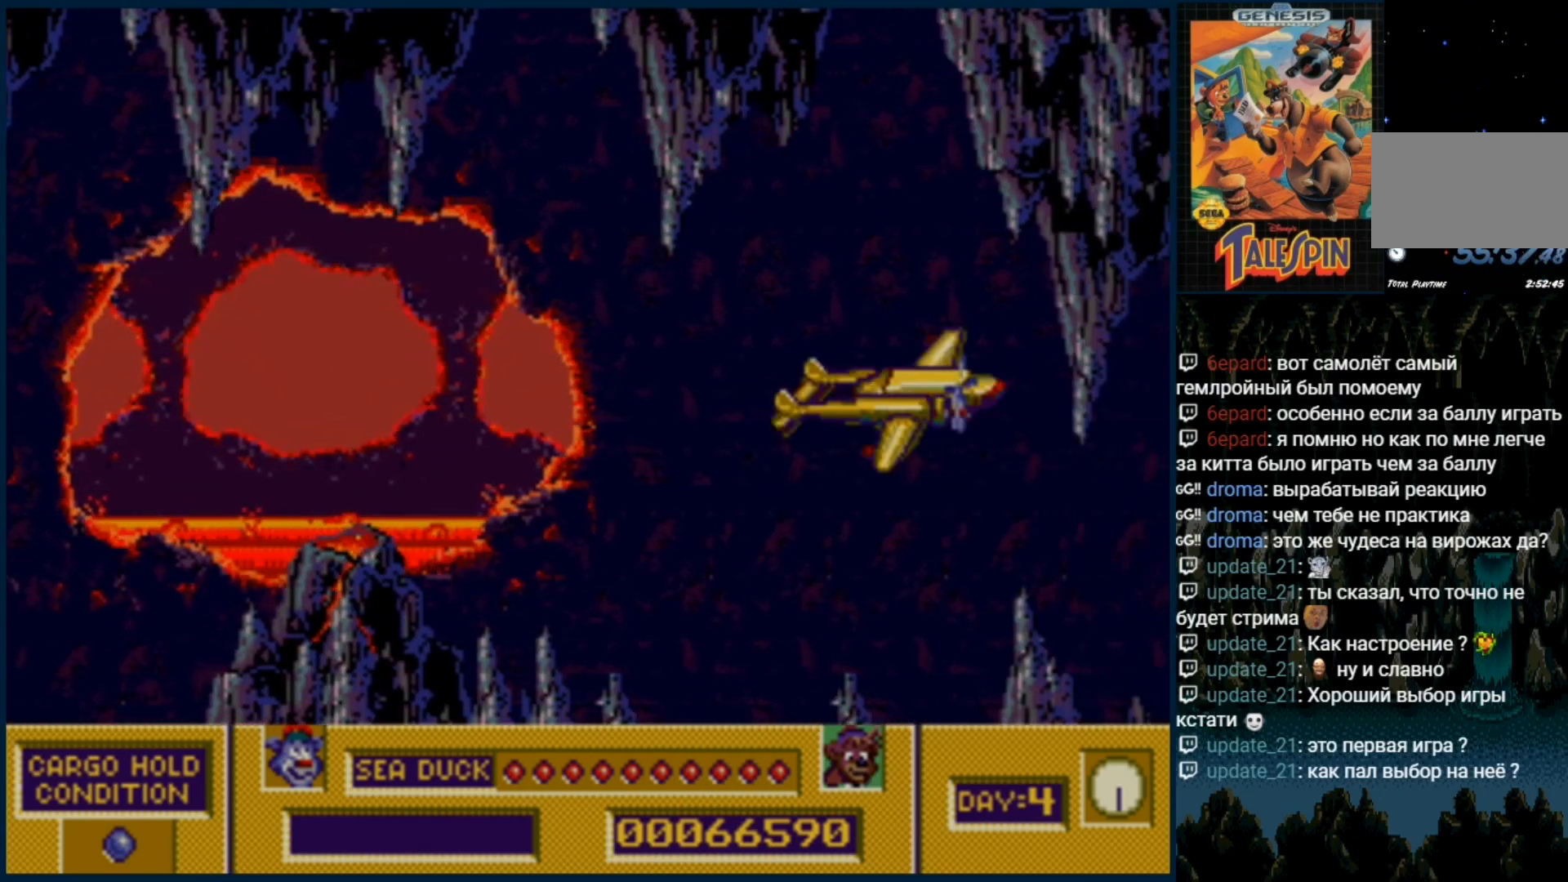
{"buttons": [], "events": [[250, "DPAD_DOWN", "up"]]}
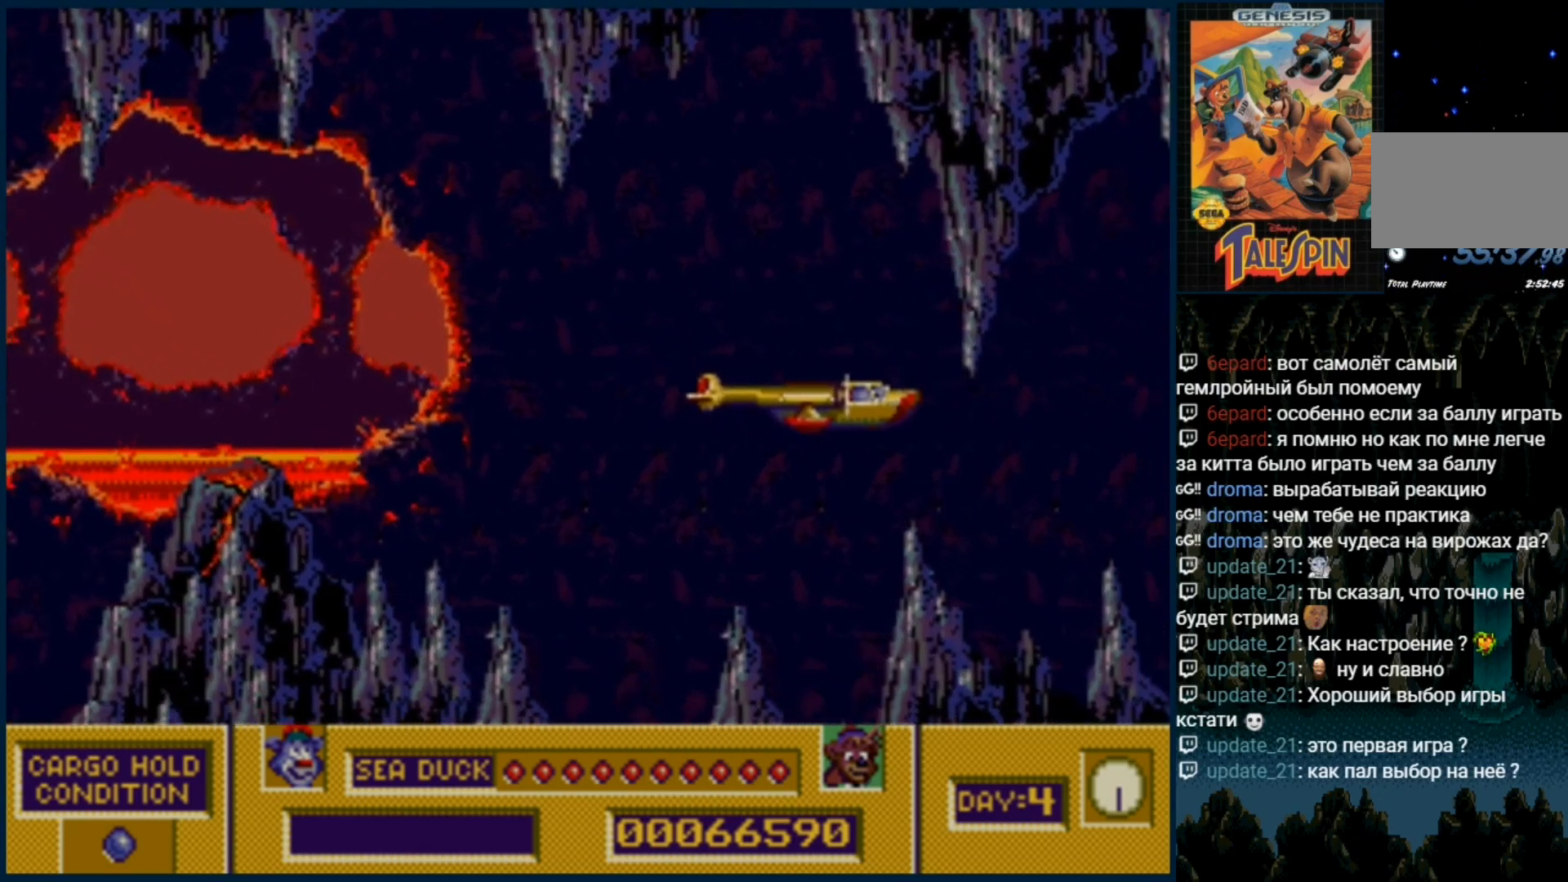
{"buttons": ["DPAD_RIGHT"], "events": [[483, "DPAD_RIGHT", "down"]]}
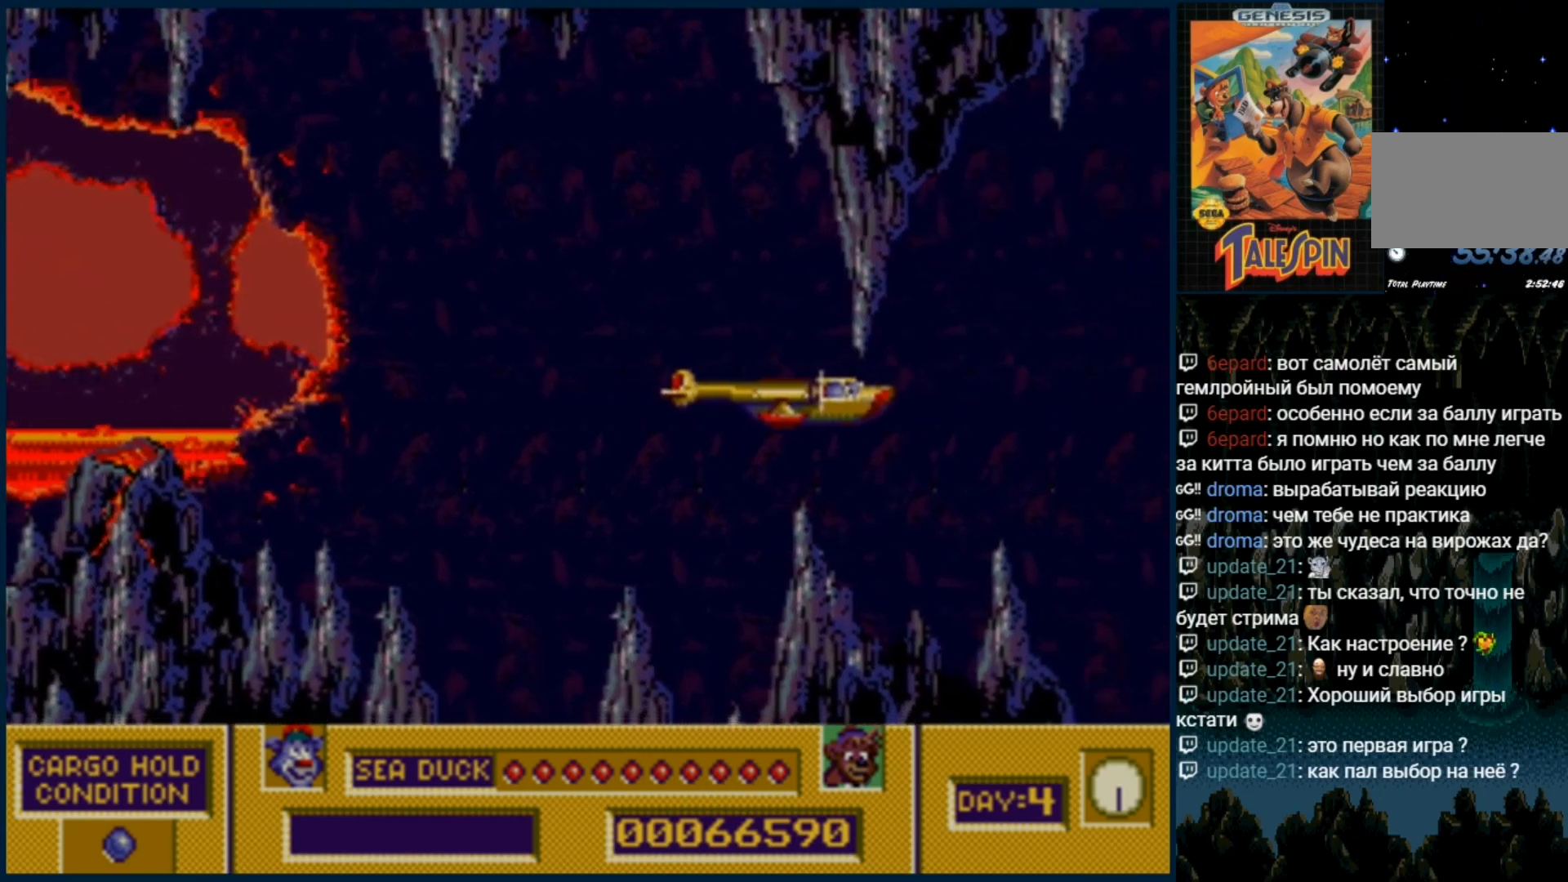
{"buttons": [], "events": [[133, "DPAD_RIGHT", "up"]]}
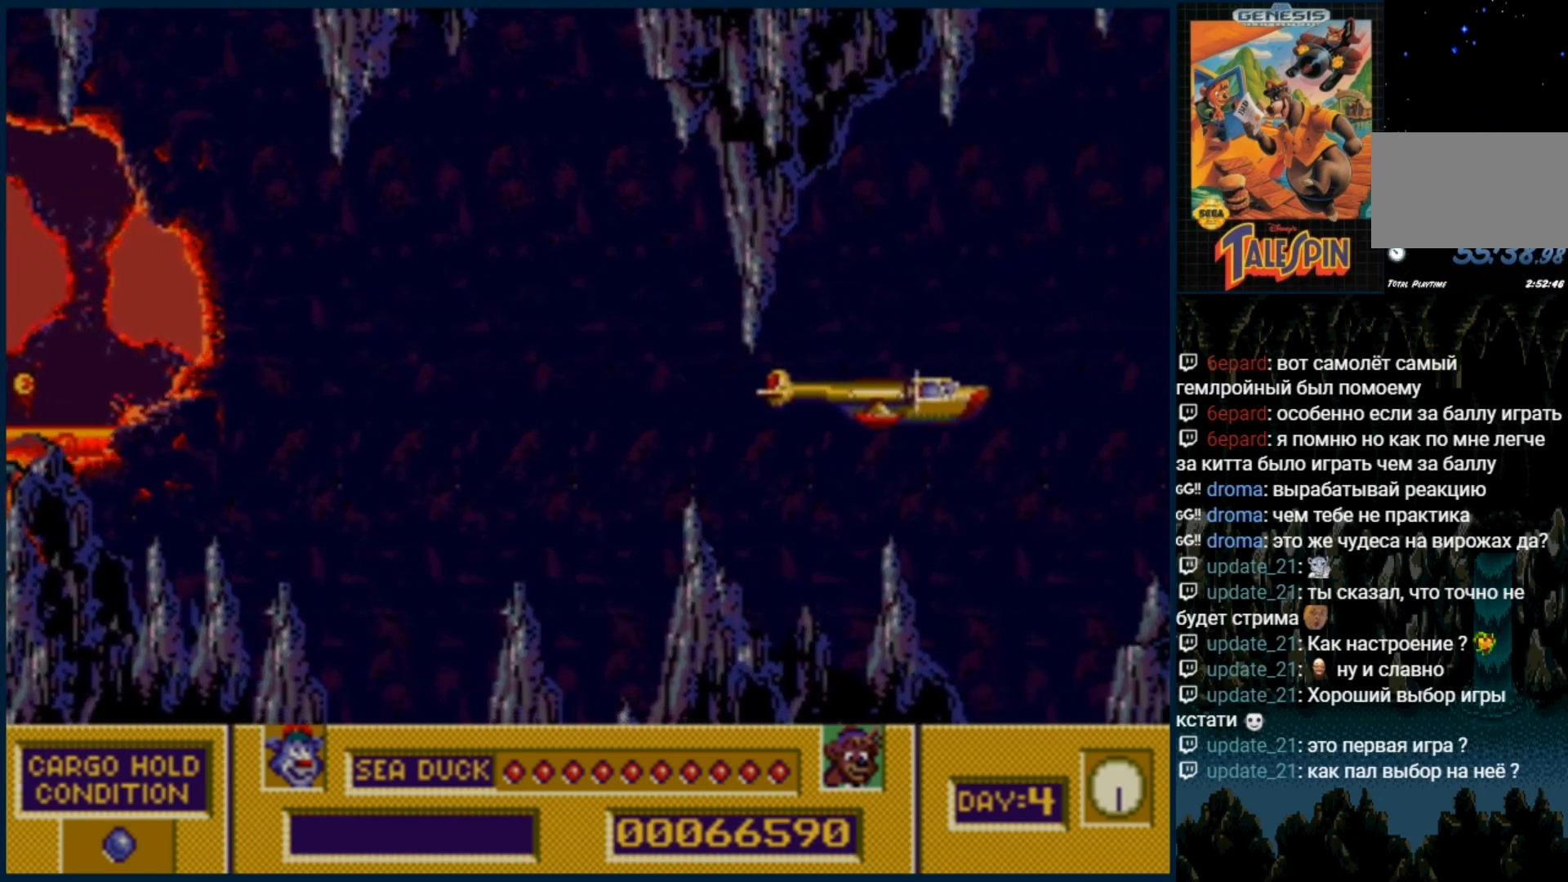
{"buttons": [], "events": []}
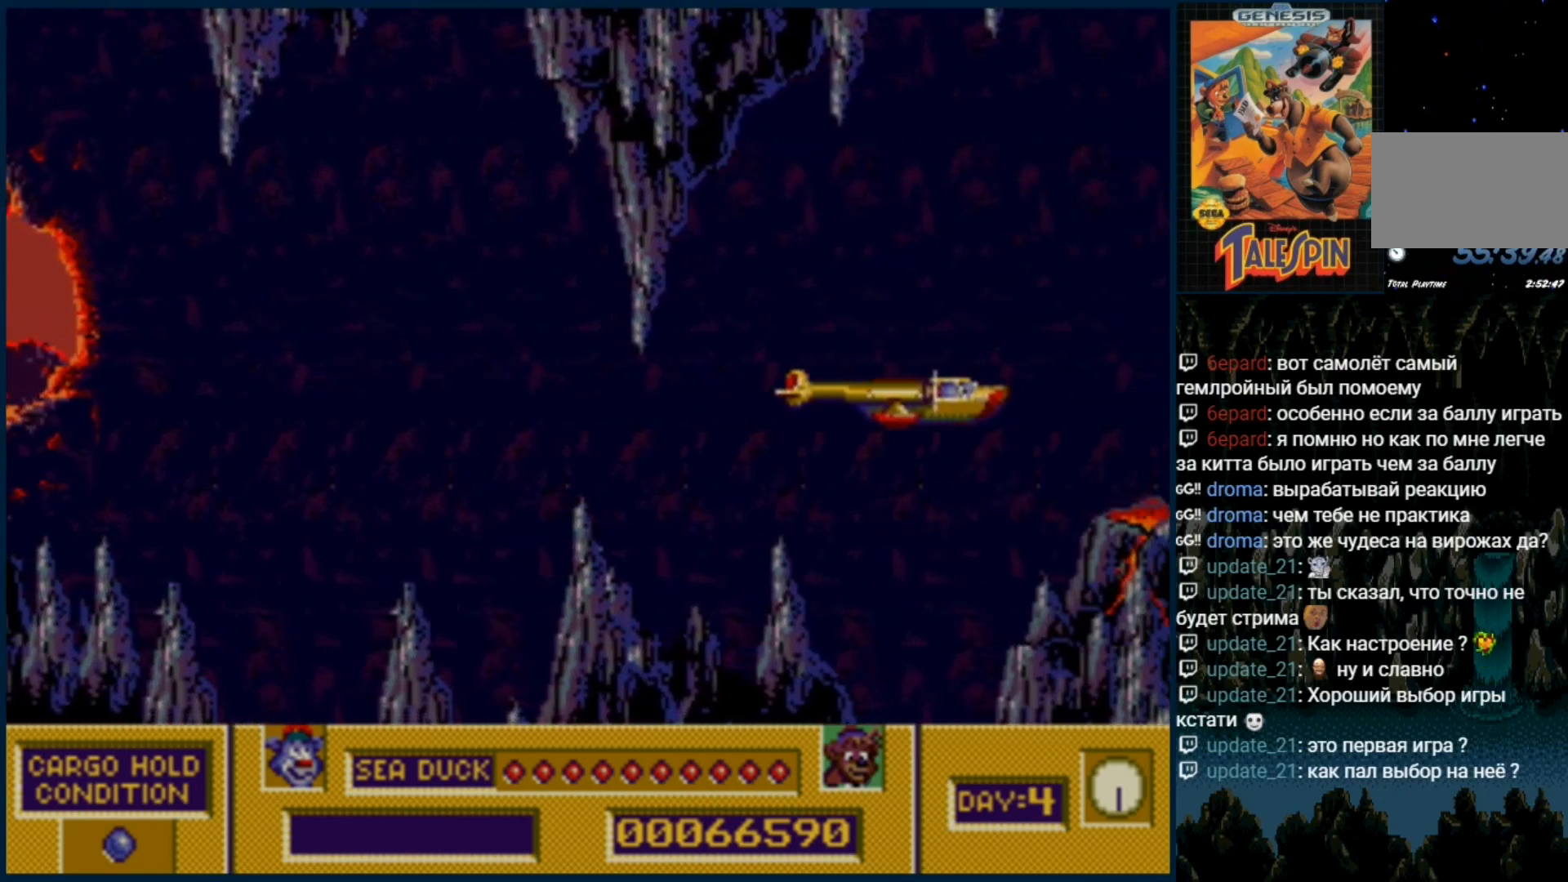
{"buttons": [], "events": []}
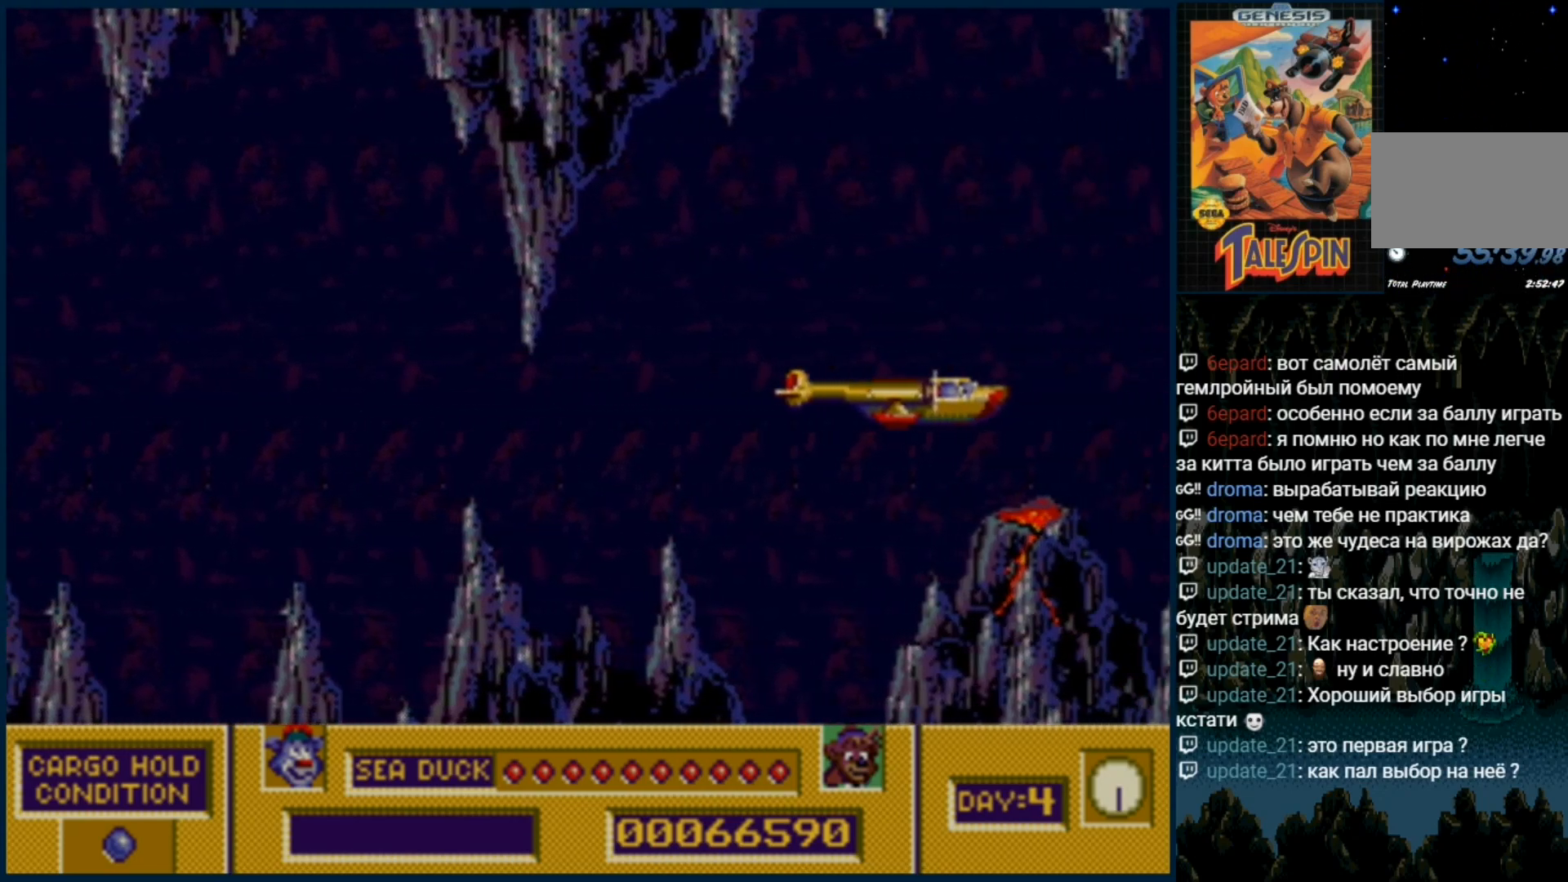
{"buttons": [], "events": []}
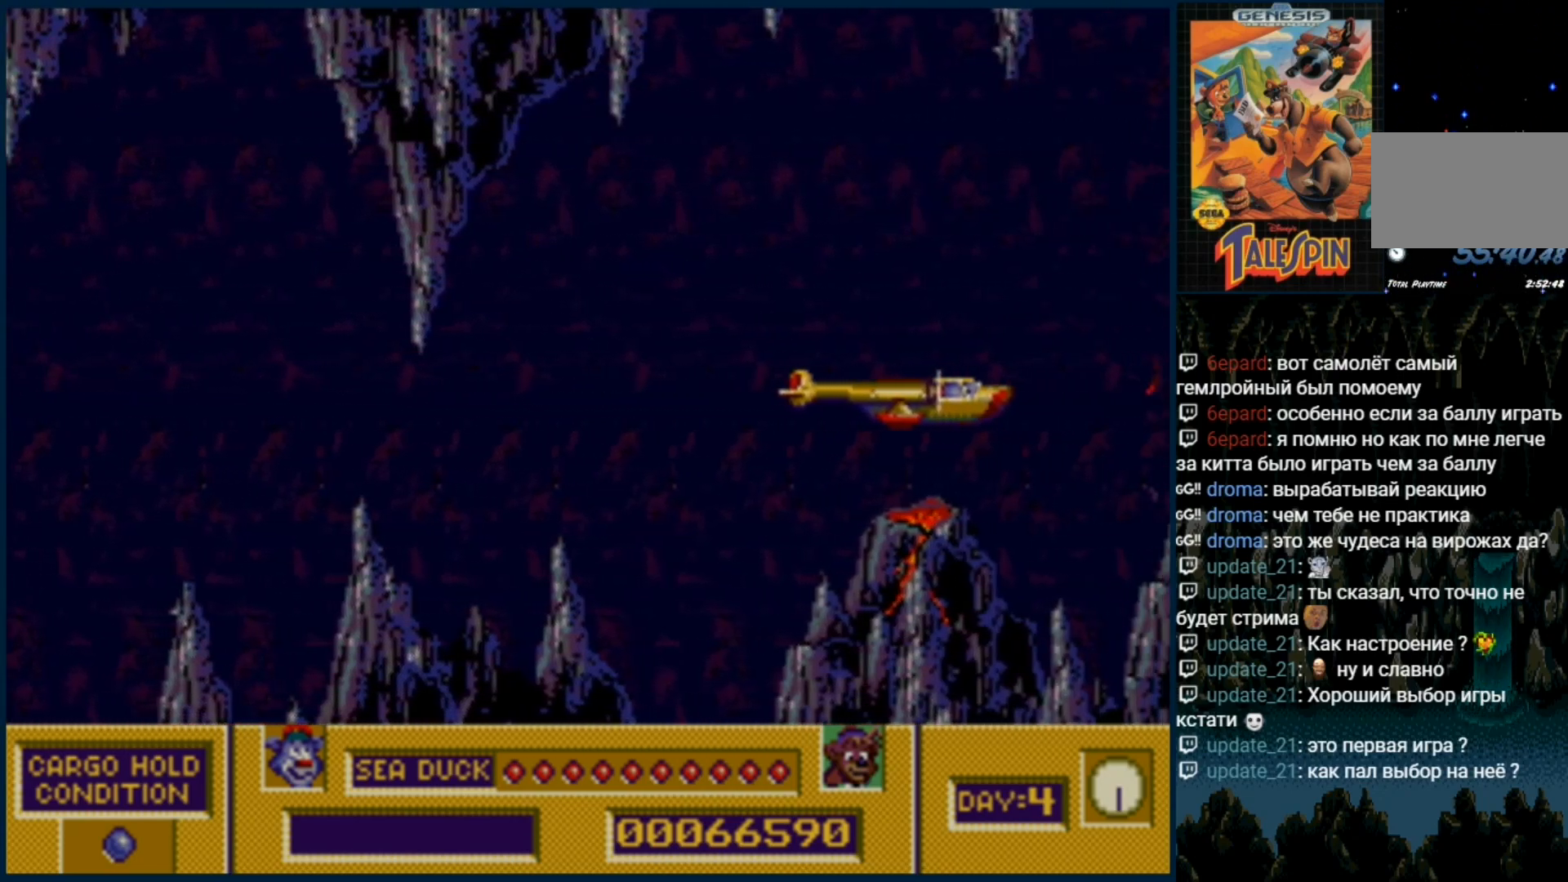
{"buttons": [], "events": []}
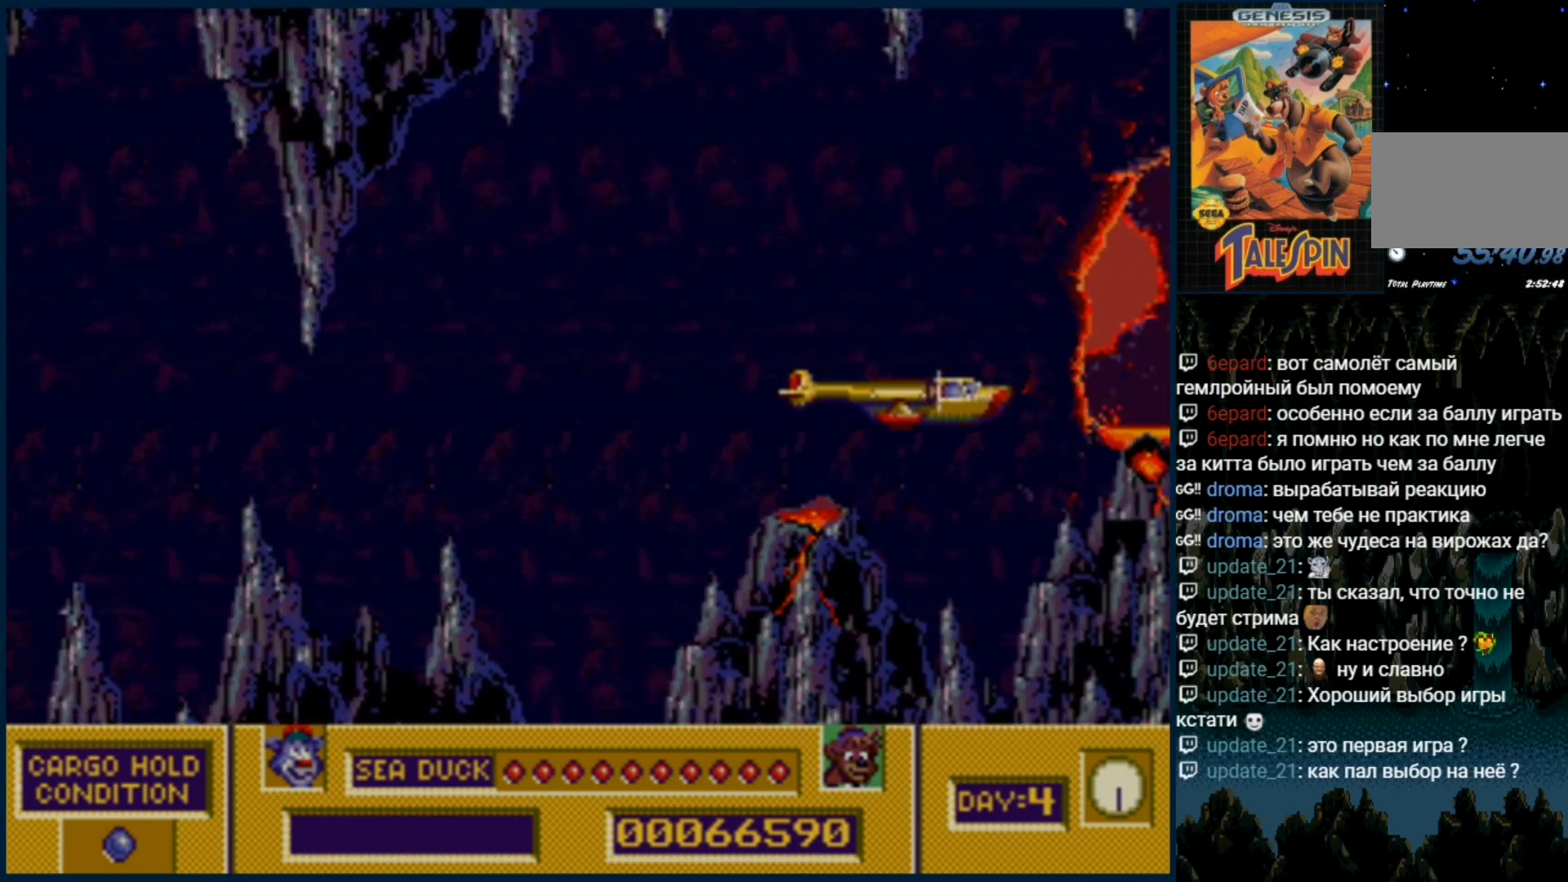
{"buttons": [], "events": []}